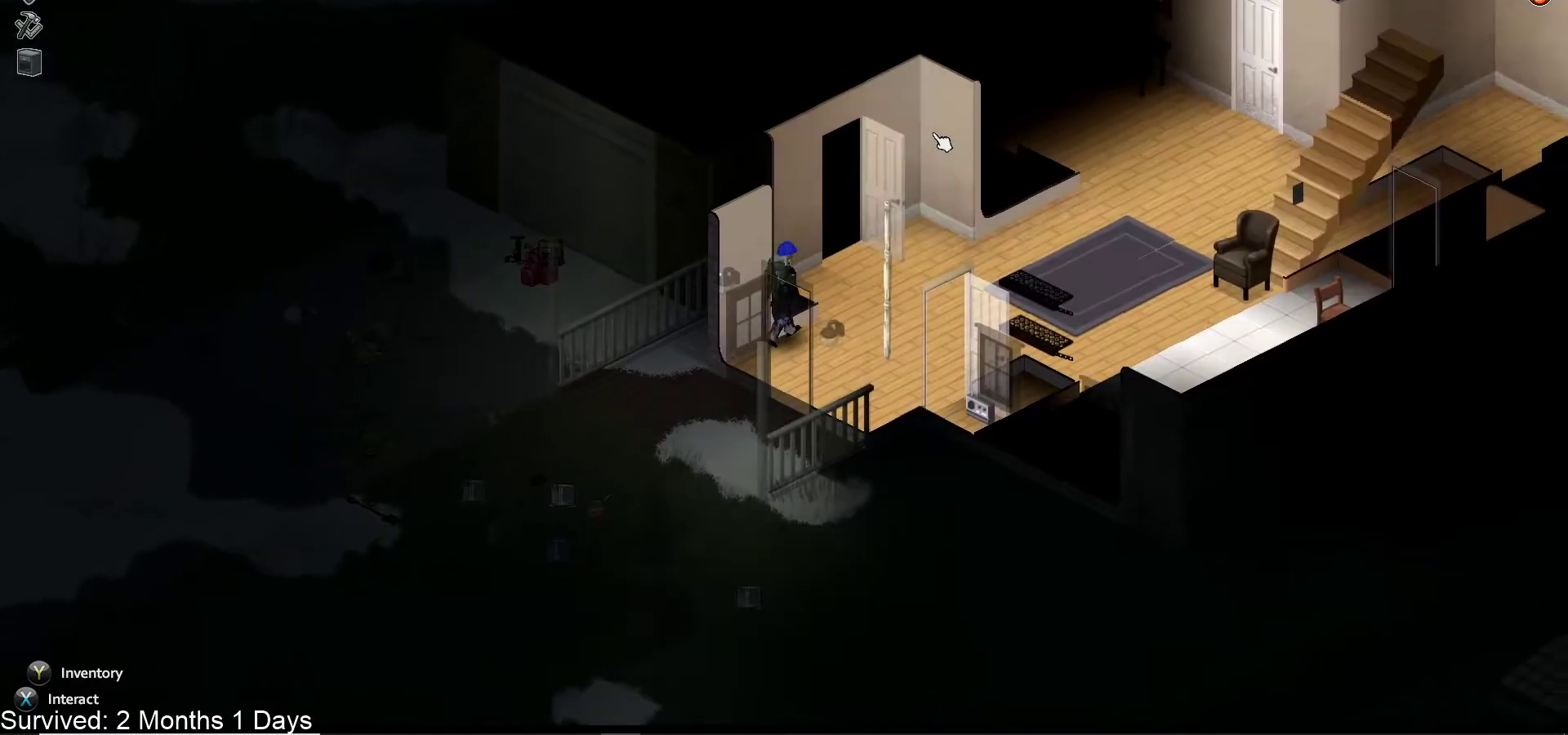
Gameplay with a controller (PlayStation layout); each line is a JSON object with the inputs held at the frame after it (dt_ms = milliseconds from this image to that frame). "events" lists button and stick changes between this image and that frame as [ms after this image, input, new state], when the widget could be followed in between.
{"dt_ms": 500, "buttons": [], "left_stick": "right", "right_stick": "center", "events": [[417, "left_stick", "right"]]}
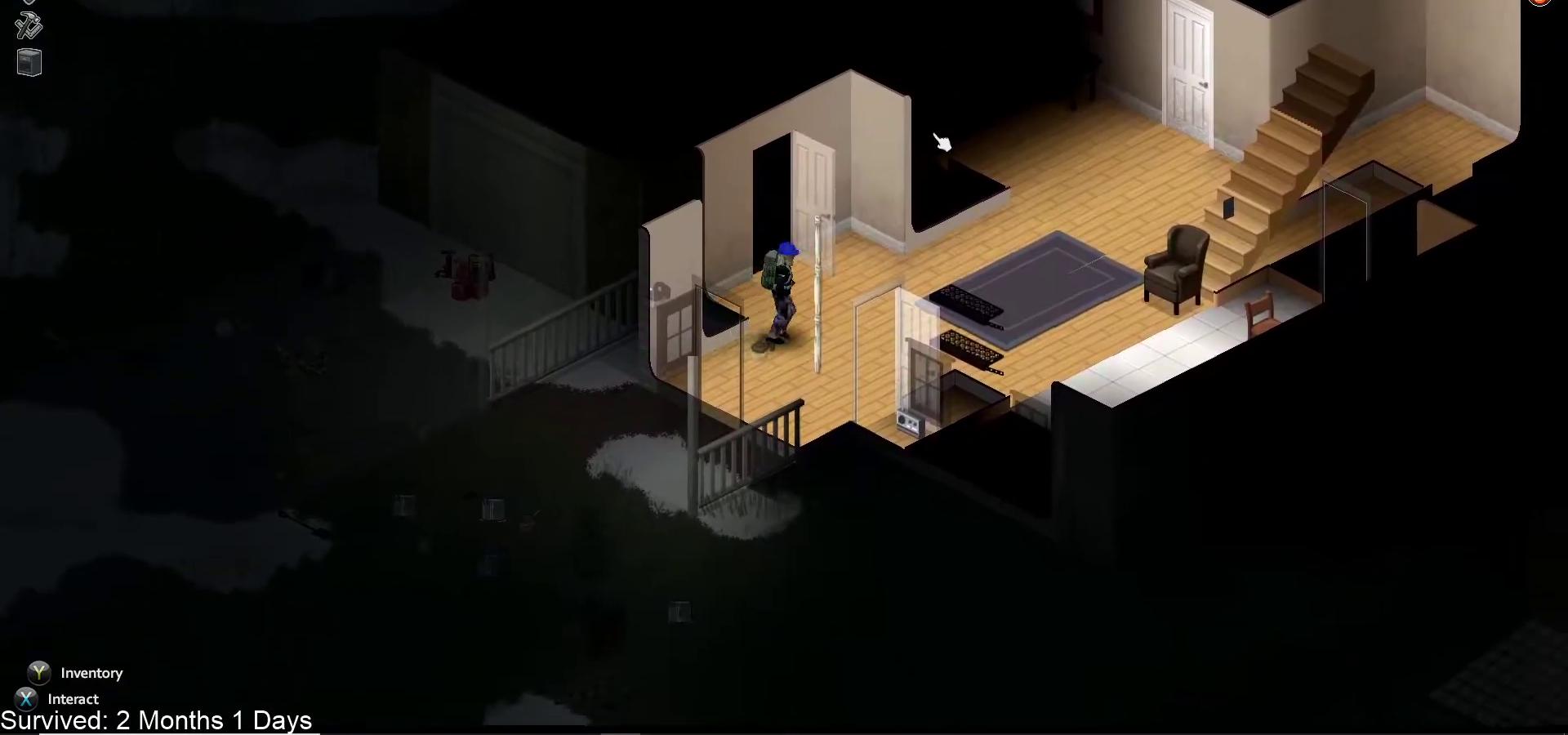
{"dt_ms": 500, "buttons": [], "left_stick": "right", "right_stick": "center", "events": []}
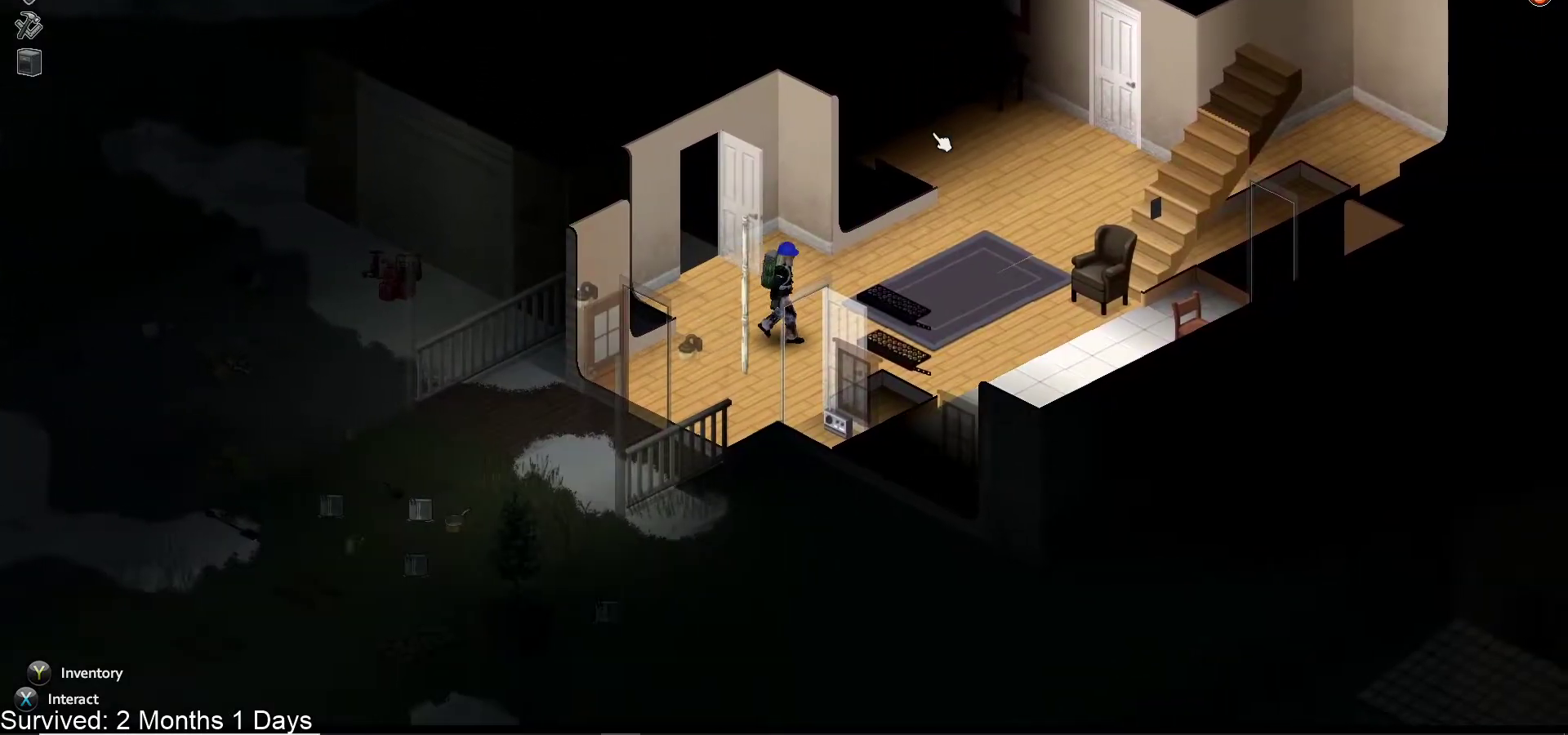
{"dt_ms": 500, "buttons": [], "left_stick": "right", "right_stick": "center", "events": []}
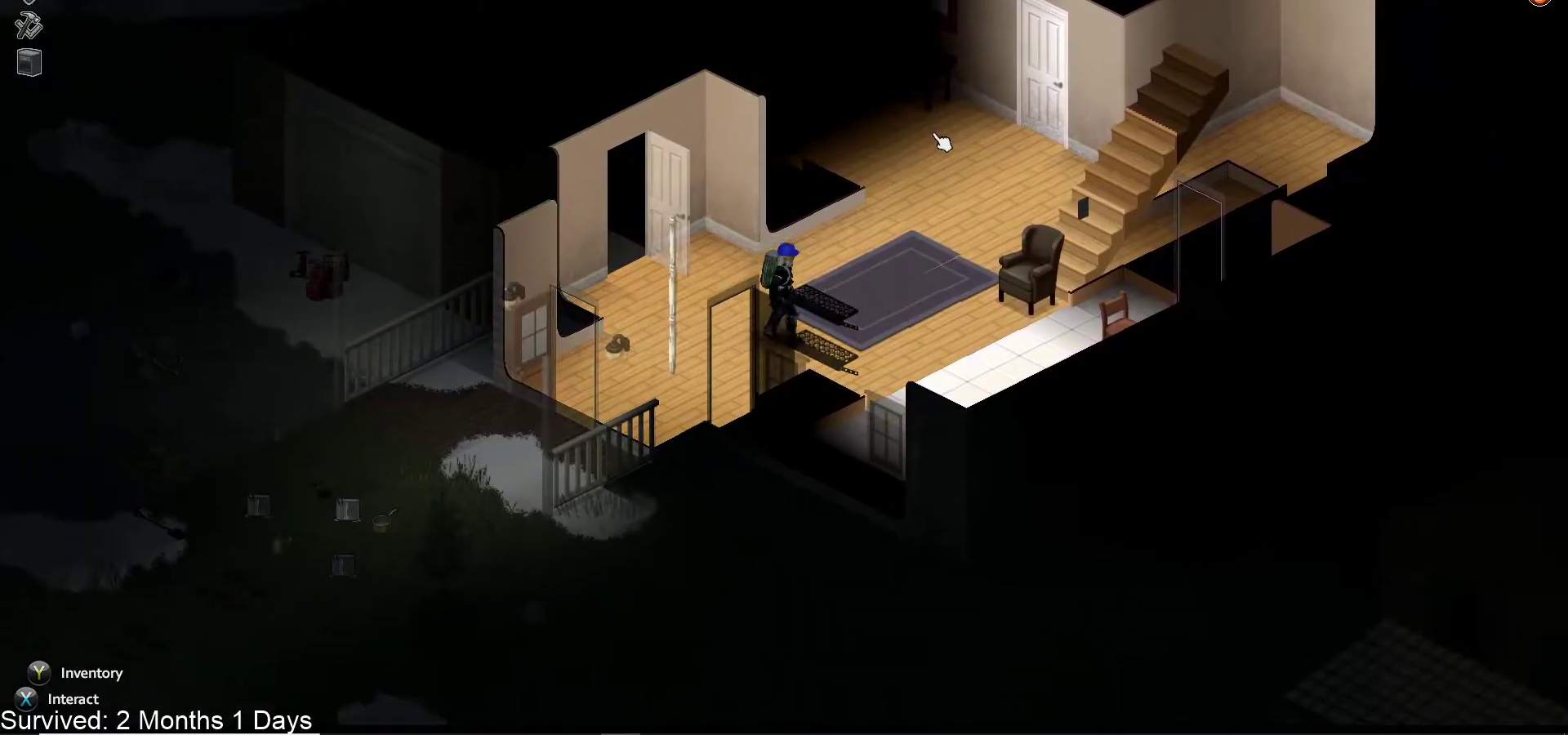
{"dt_ms": 500, "buttons": [], "left_stick": "down-right", "right_stick": "center", "events": [[250, "left_stick", "down-right"]]}
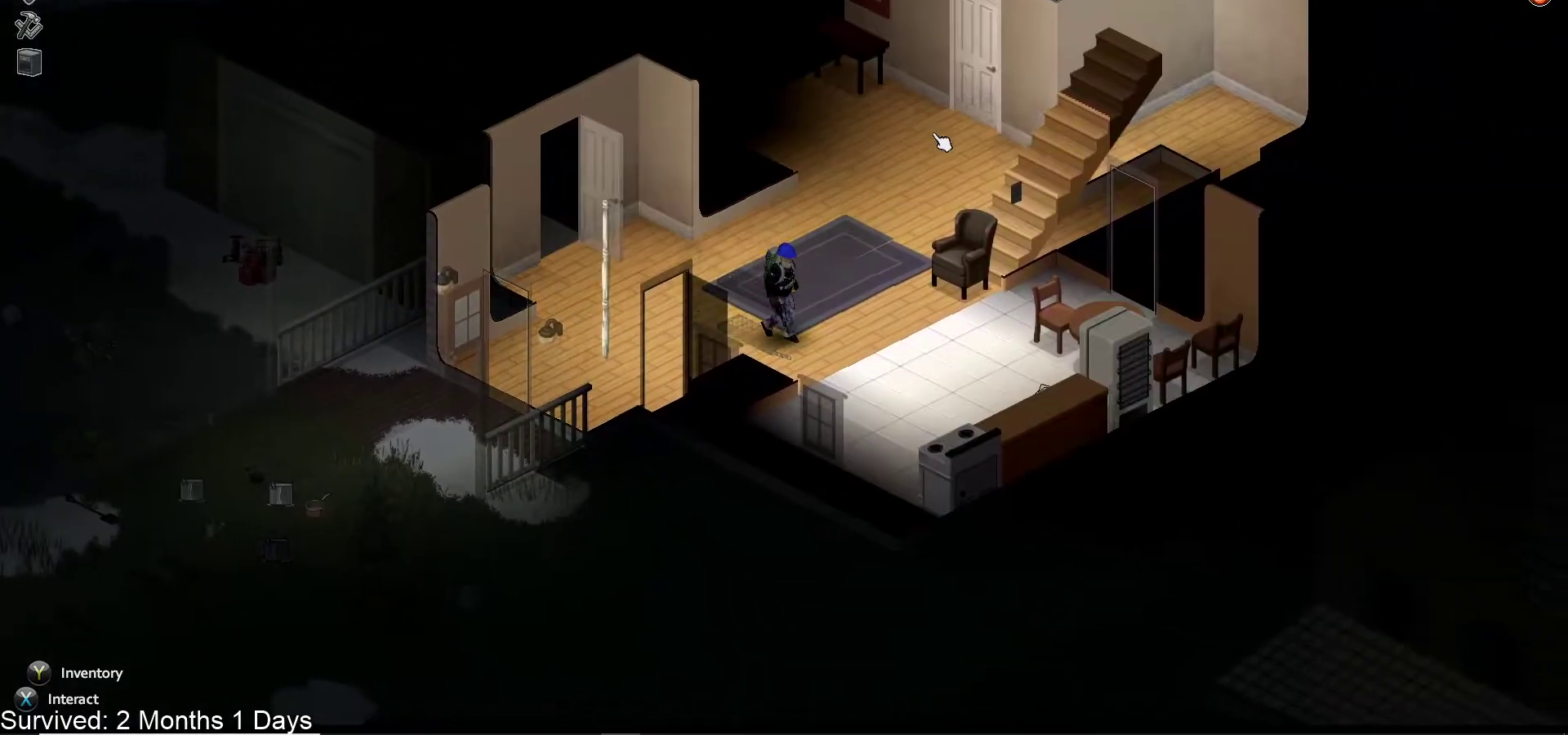
{"dt_ms": 500, "buttons": [], "left_stick": "down-right", "right_stick": "center", "events": []}
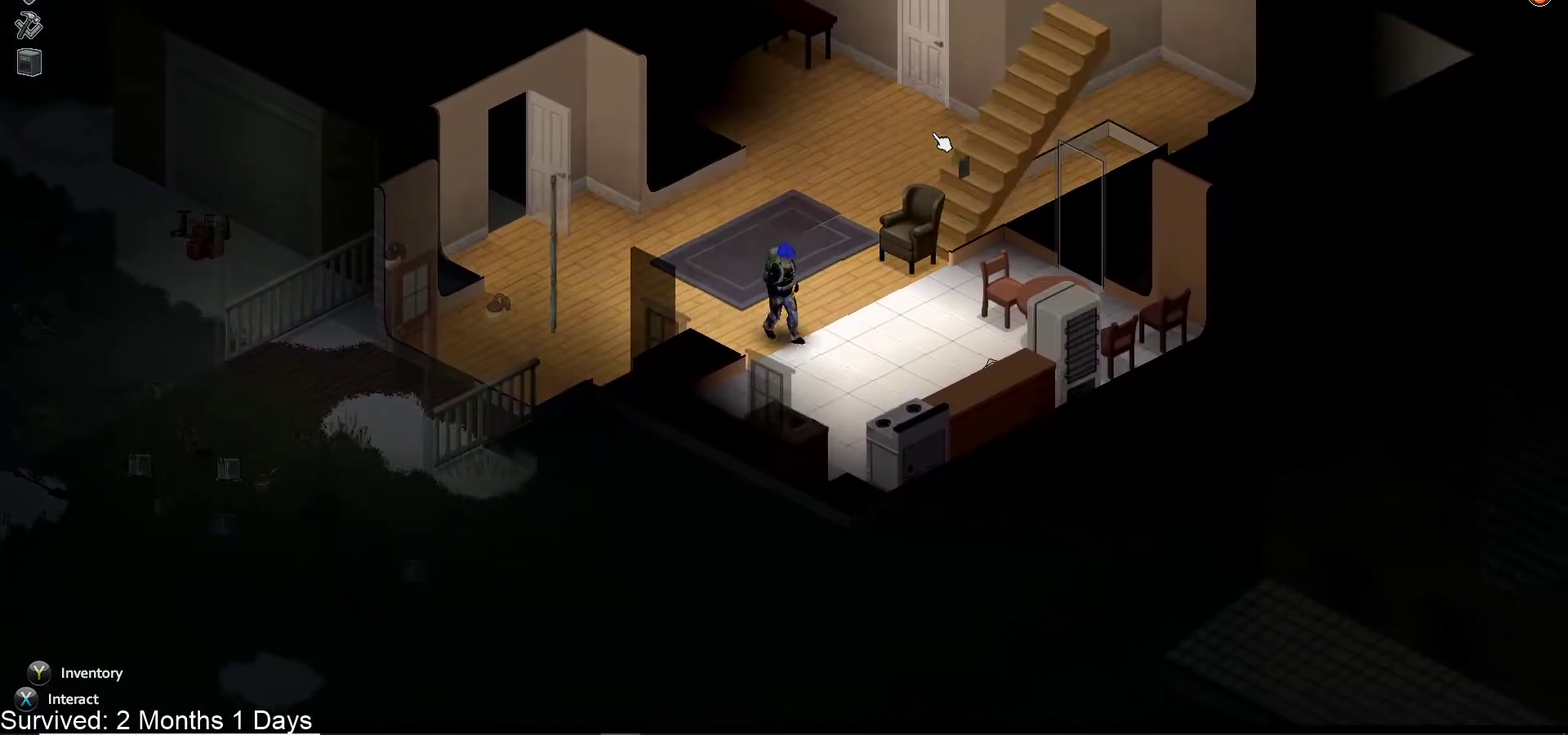
{"dt_ms": 500, "buttons": [], "left_stick": "down", "right_stick": "center", "events": [[200, "left_stick", "down"]]}
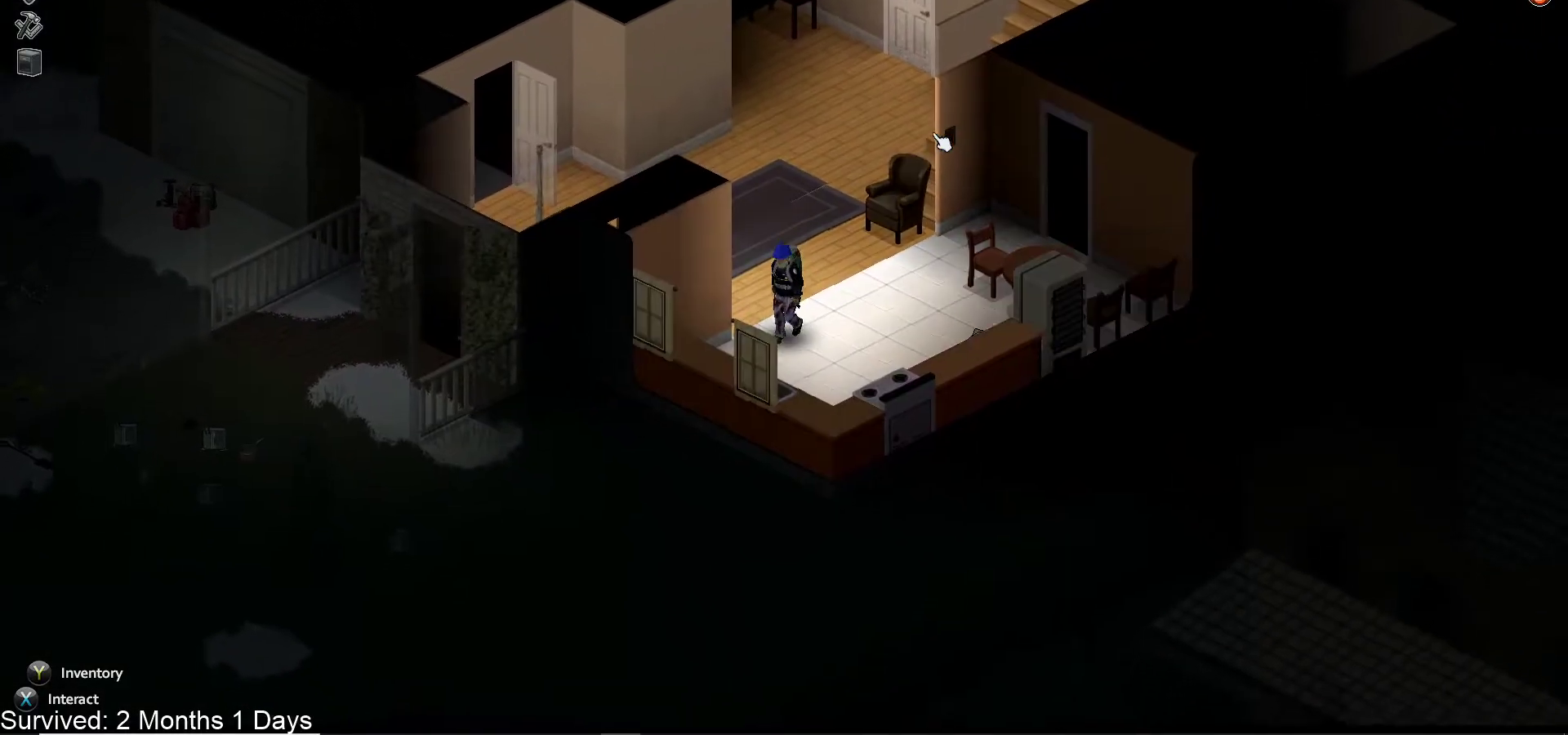
{"dt_ms": 500, "buttons": [], "left_stick": "down-left", "right_stick": "center", "events": [[83, "left_stick", "down-left"]]}
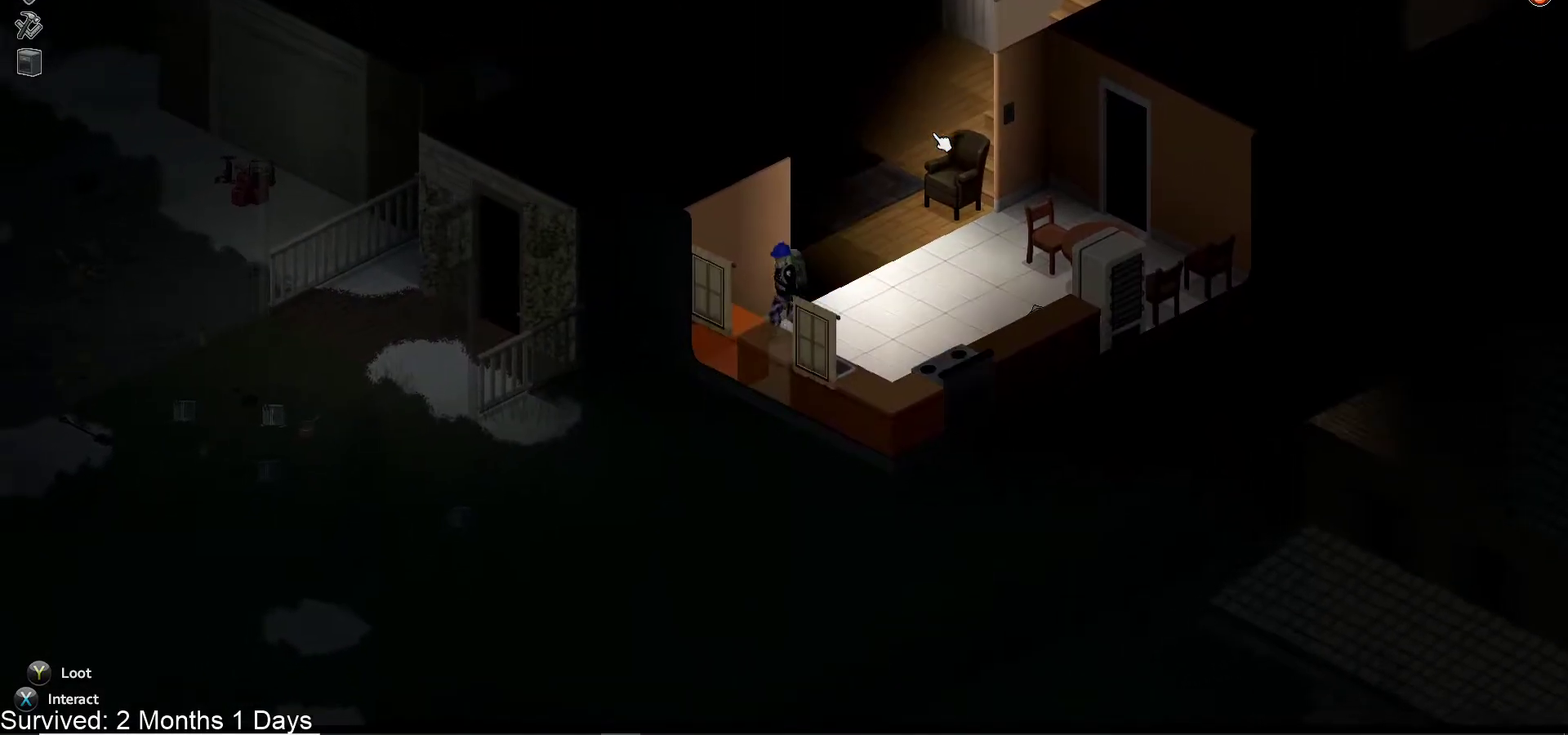
{"dt_ms": 500, "buttons": [], "left_stick": "down-left", "right_stick": "center", "events": [[267, "SQUARE", "down"], [417, "SQUARE", "up"]]}
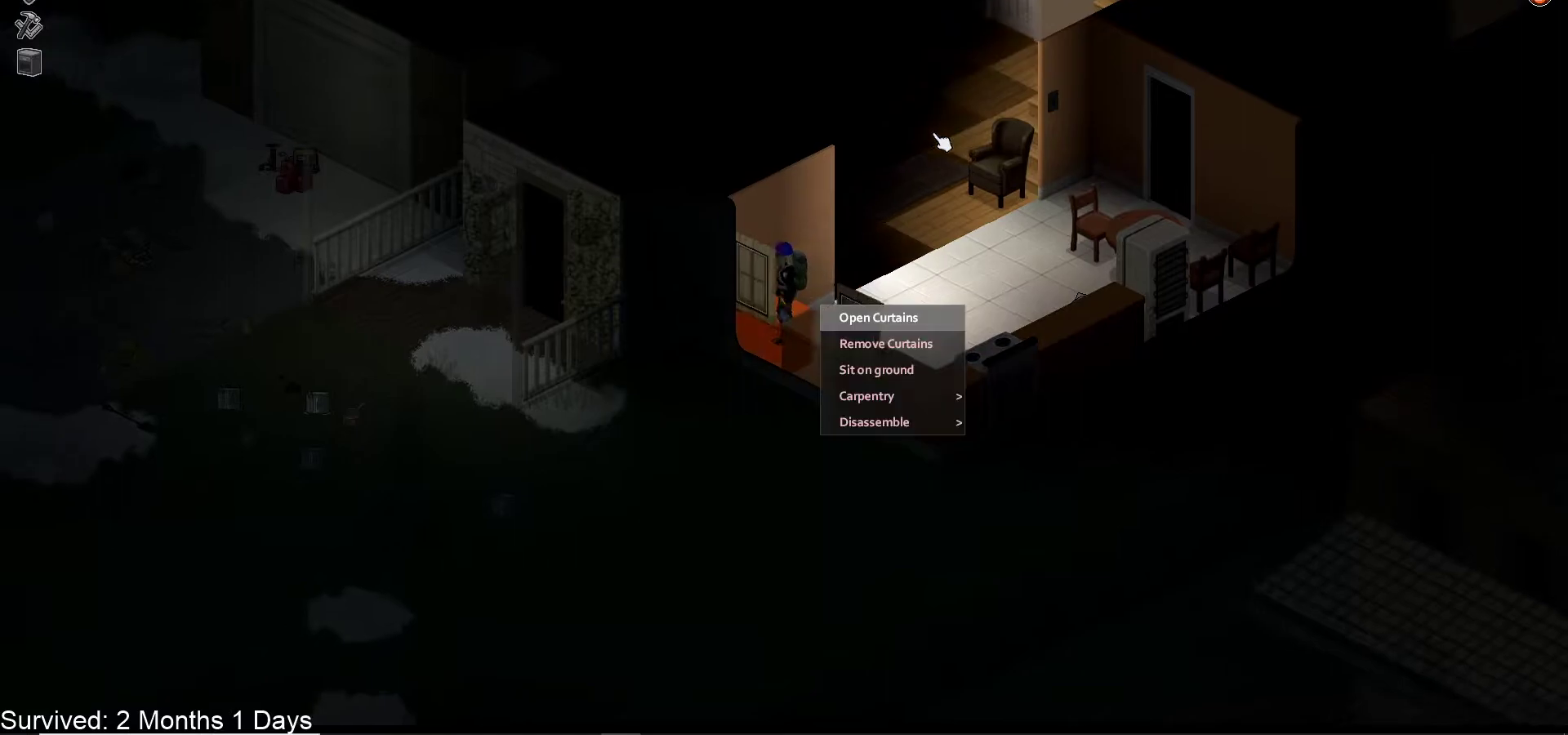
{"dt_ms": 500, "buttons": [], "left_stick": "center", "right_stick": "center", "events": [[33, "left_stick", "center"]]}
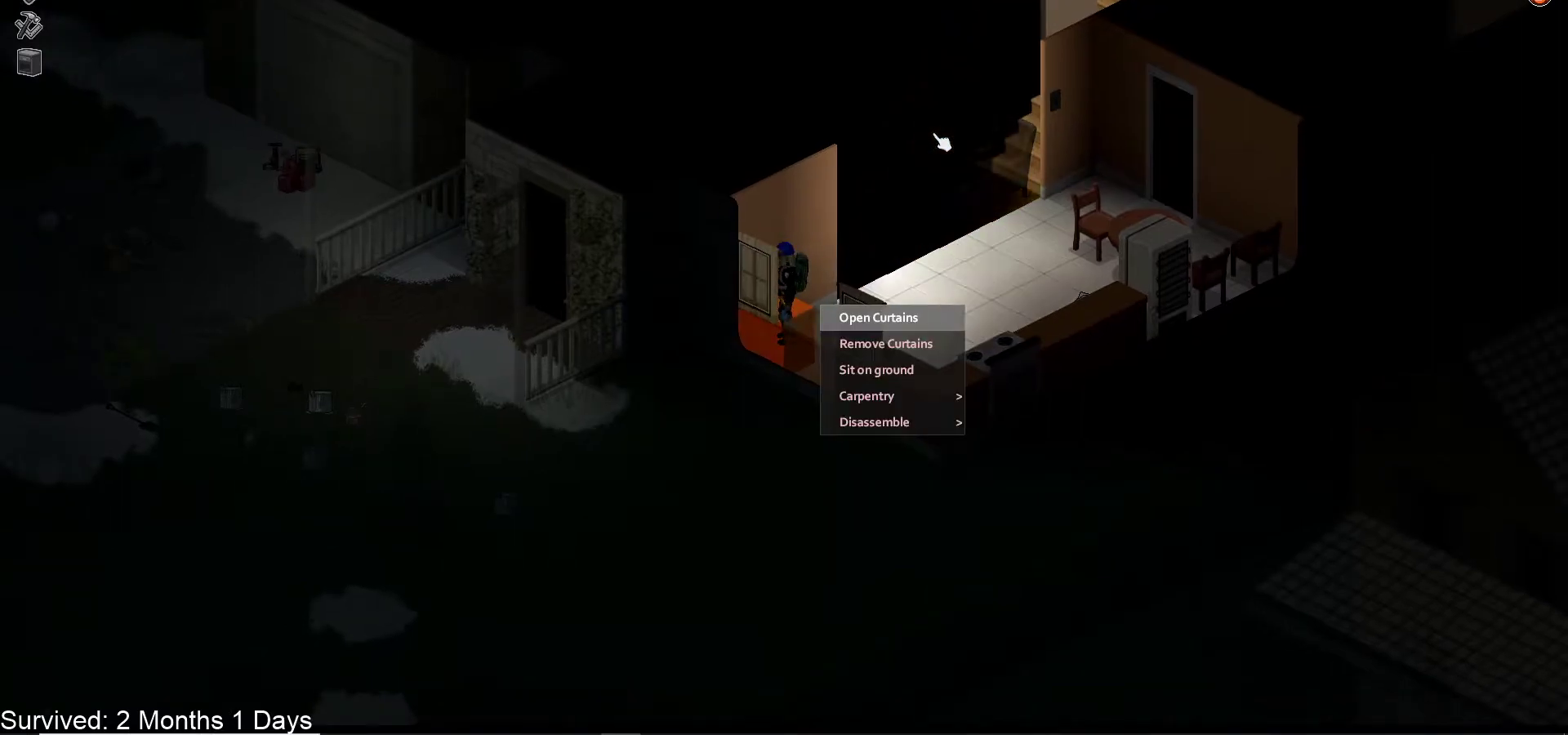
{"dt_ms": 500, "buttons": [], "left_stick": "up-right", "right_stick": "center", "events": [[100, "left_stick", "up-right"], [133, "CIRCLE", "down"], [250, "CIRCLE", "up"]]}
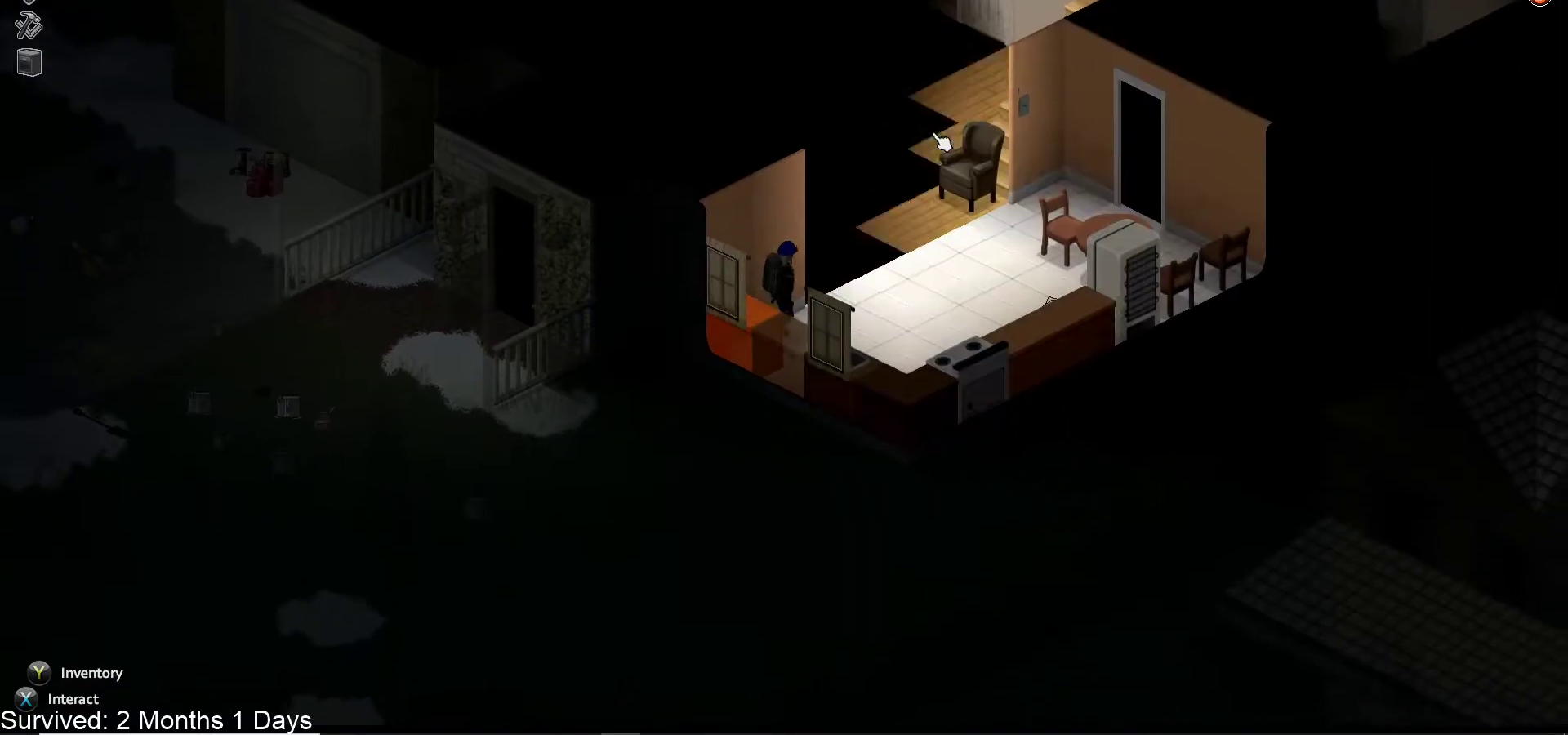
{"dt_ms": 500, "buttons": [], "left_stick": "up-right", "right_stick": "center", "events": []}
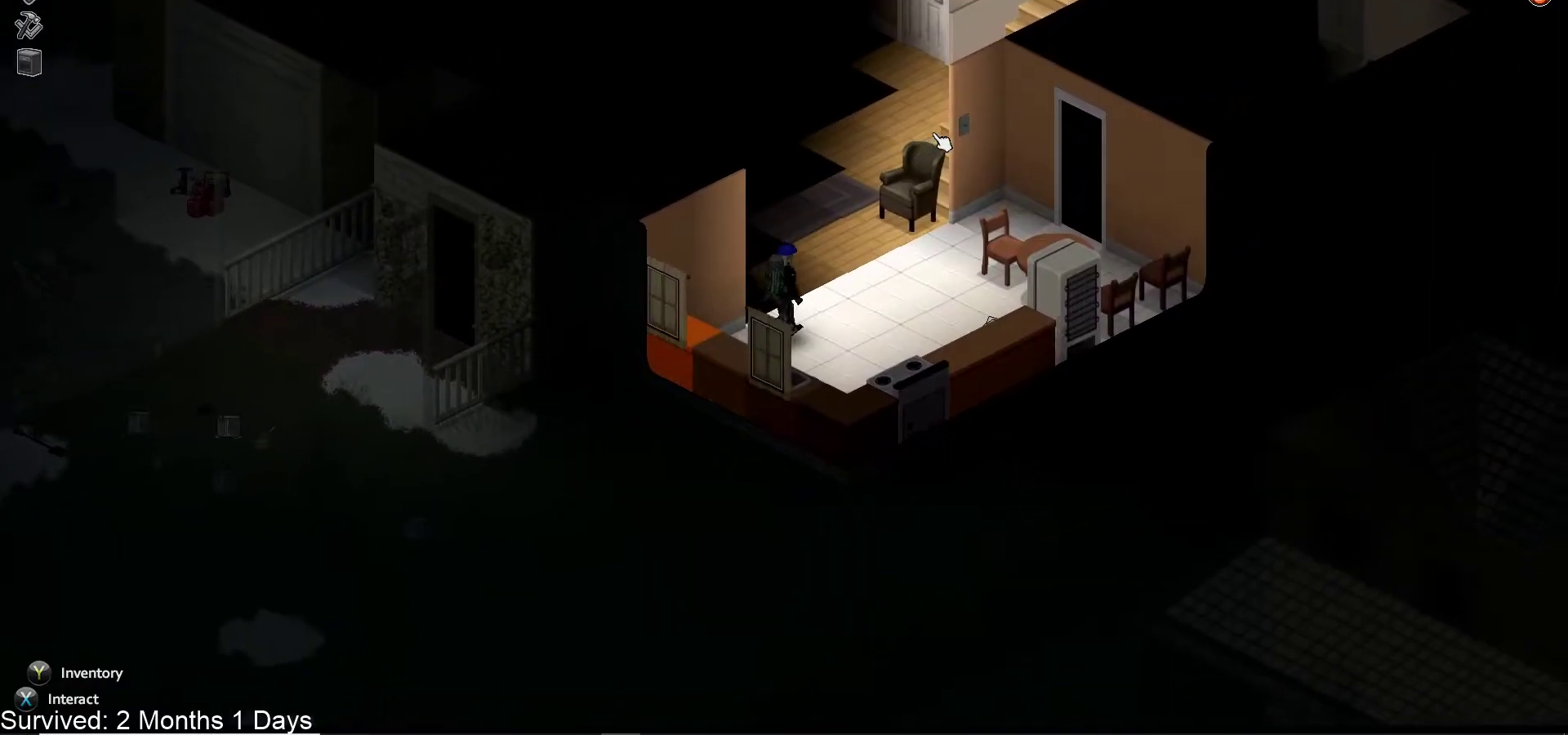
{"dt_ms": 500, "buttons": [], "left_stick": "up-right", "right_stick": "center", "events": []}
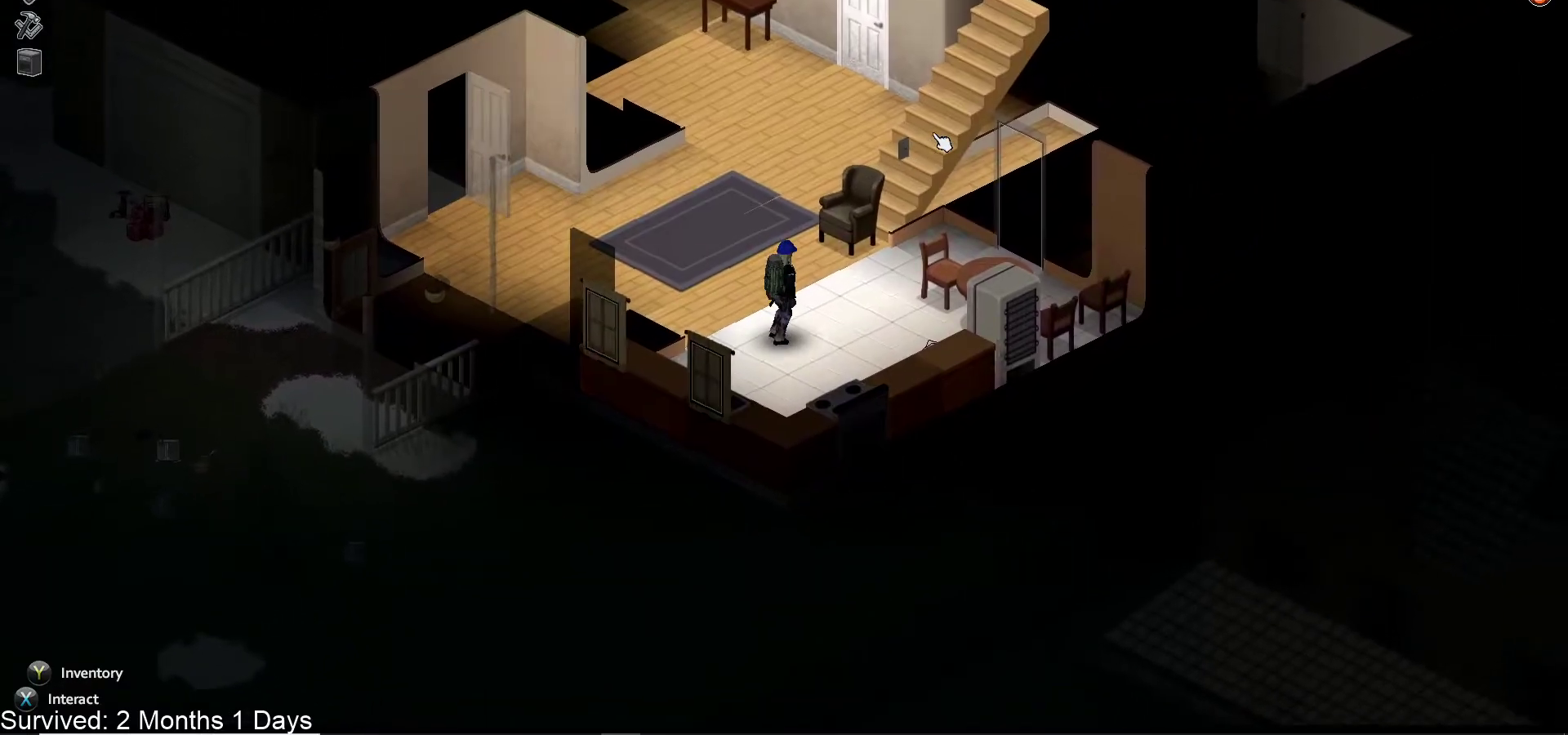
{"dt_ms": 500, "buttons": [], "left_stick": "up-right", "right_stick": "center", "events": []}
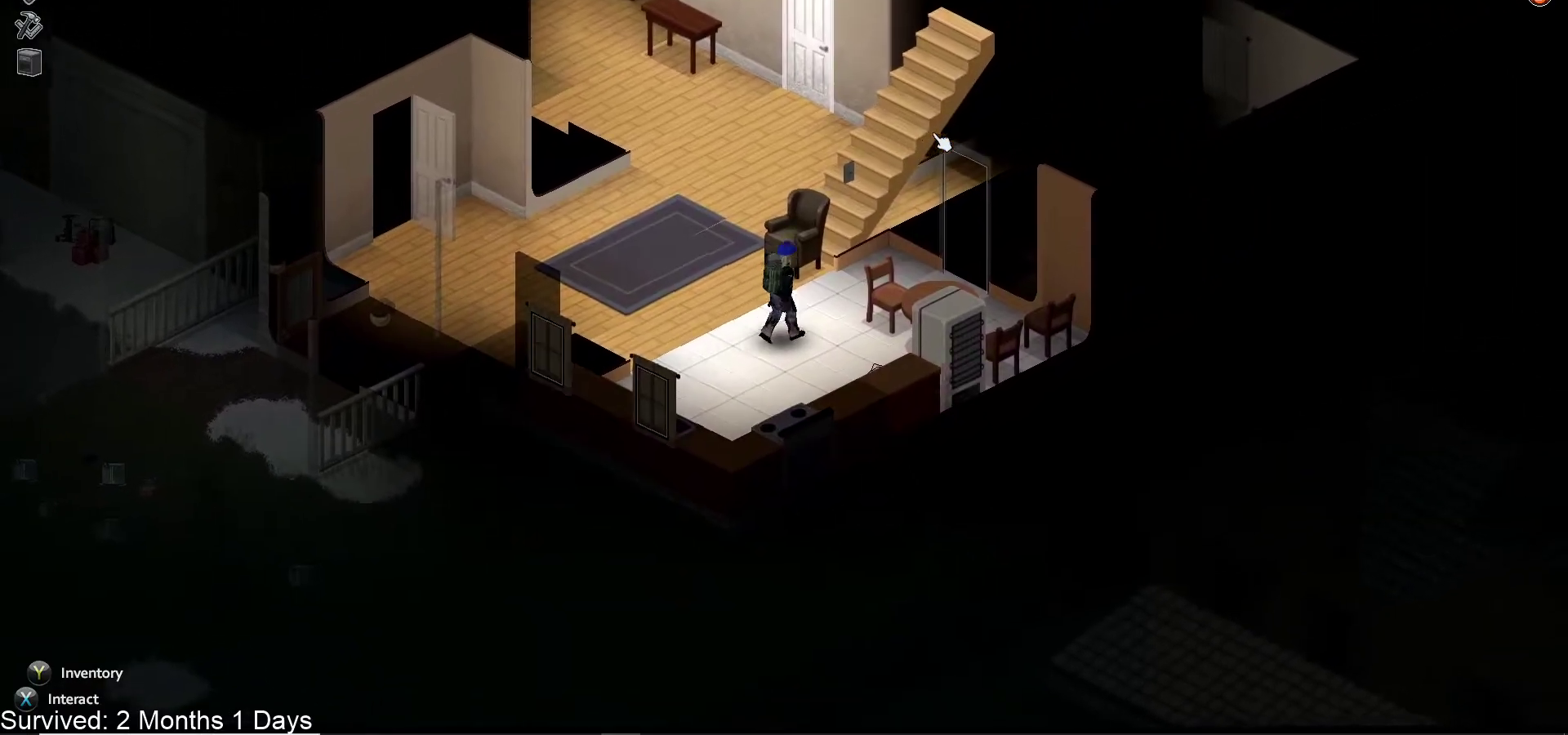
{"dt_ms": 500, "buttons": [], "left_stick": "up-right", "right_stick": "center", "events": []}
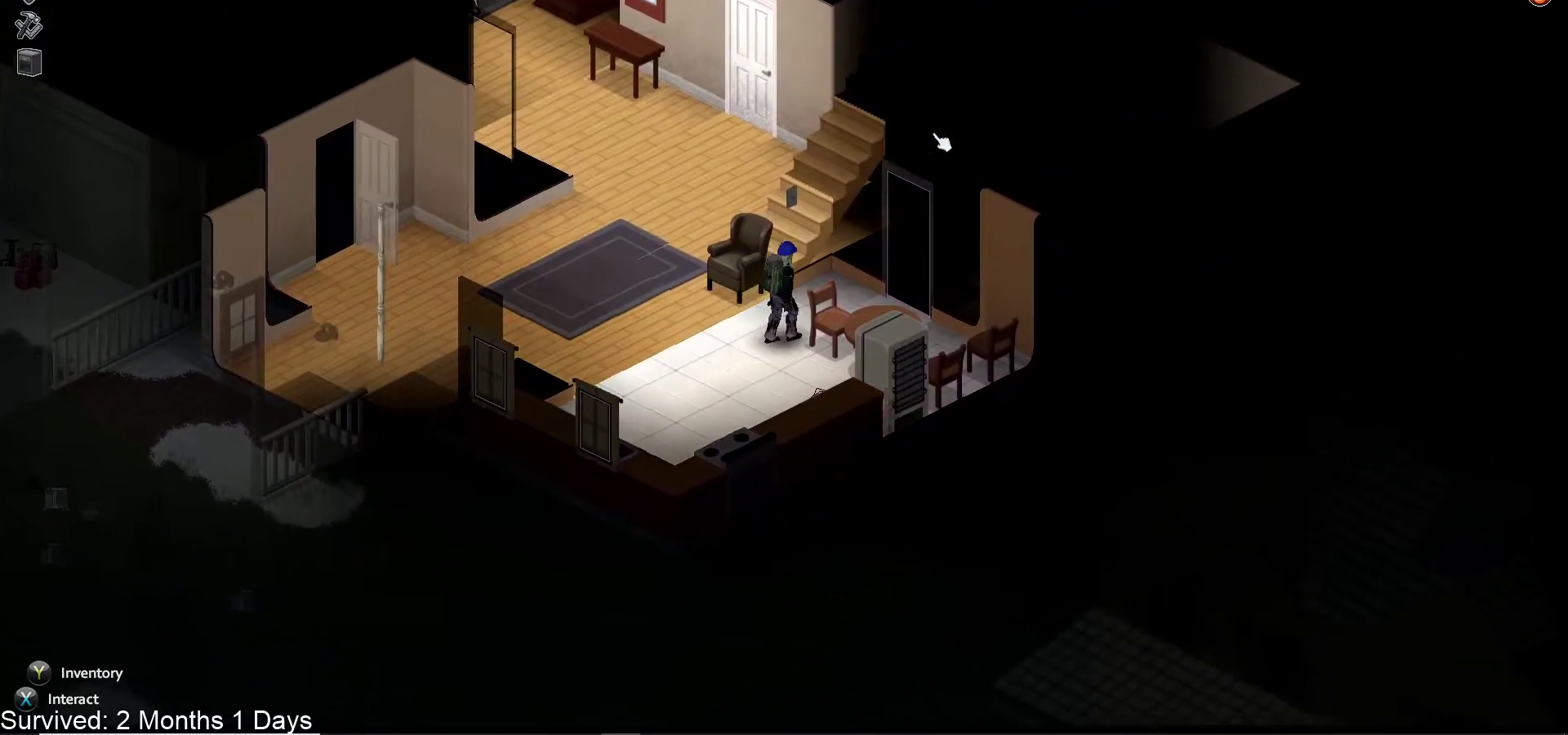
{"dt_ms": 500, "buttons": ["SQUARE"], "left_stick": "up", "right_stick": "center", "events": [[333, "left_stick", "up"], [483, "SQUARE", "down"]]}
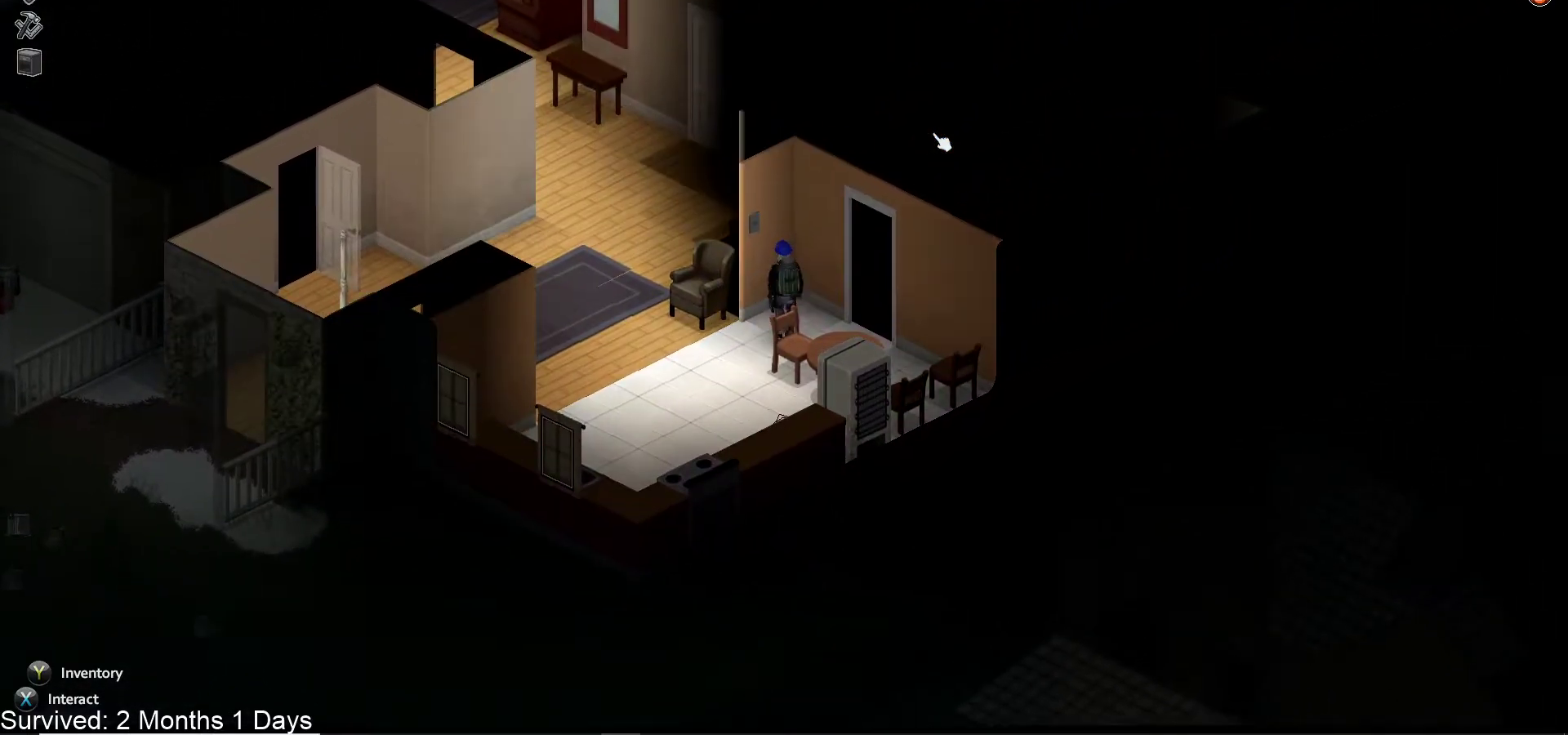
{"dt_ms": 500, "buttons": [], "left_stick": "center", "right_stick": "center"}
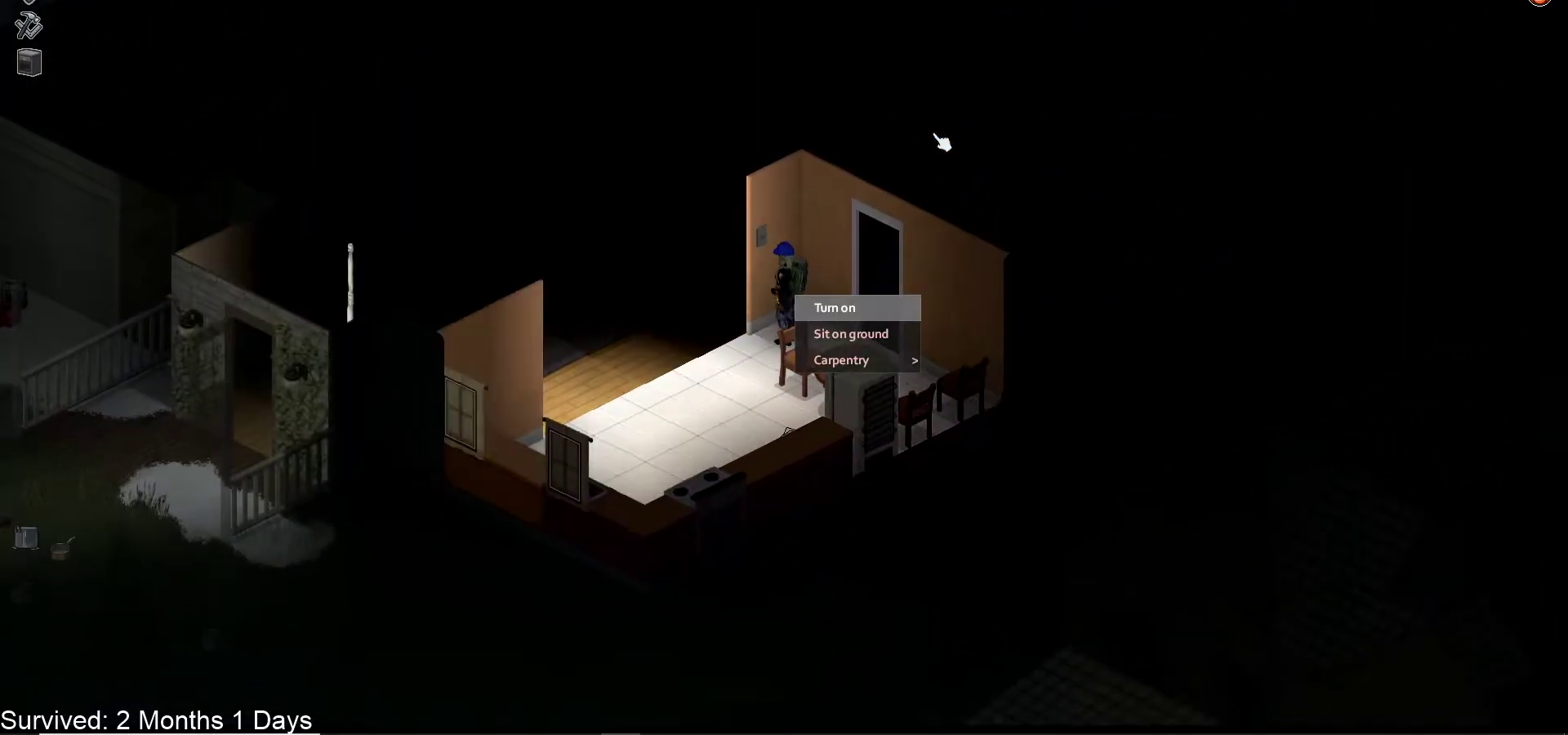
{"dt_ms": 500, "buttons": [], "left_stick": "center", "right_stick": "center", "events": [[17, "CROSS", "down"], [150, "CROSS", "up"]]}
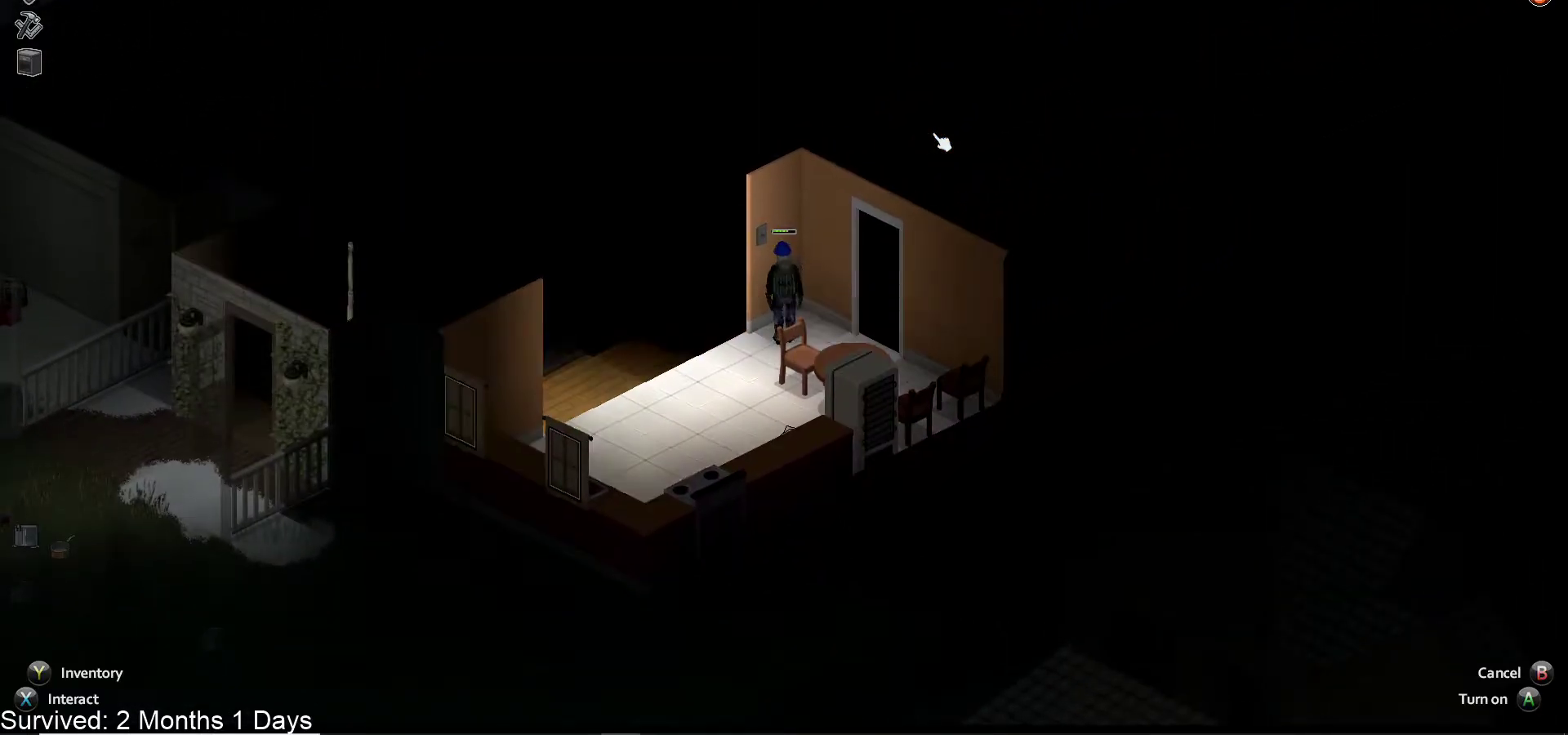
{"dt_ms": 500, "buttons": [], "left_stick": "center", "right_stick": "center", "events": []}
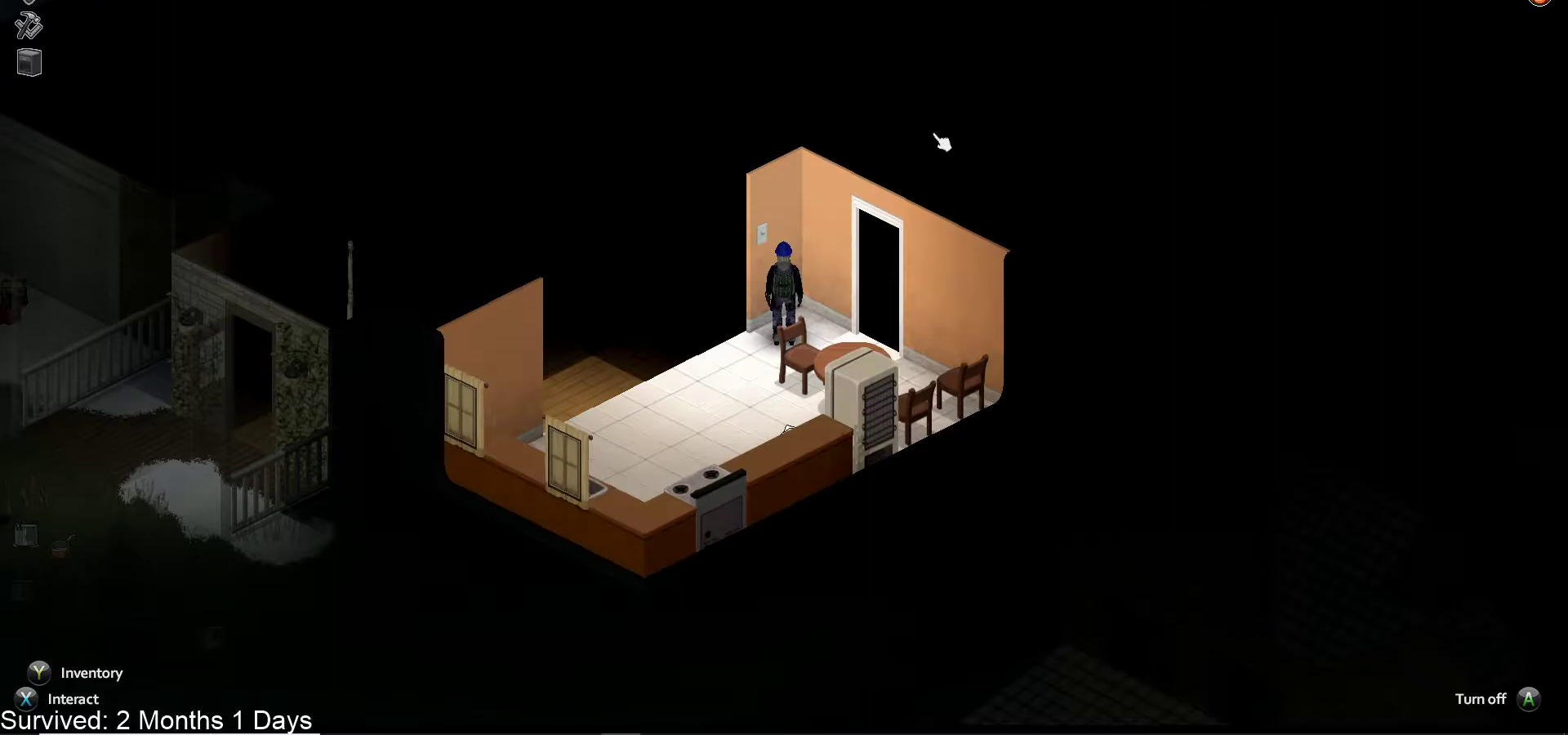
{"dt_ms": 500, "buttons": [], "left_stick": "down-left", "right_stick": "center", "events": [[367, "left_stick", "down-left"]]}
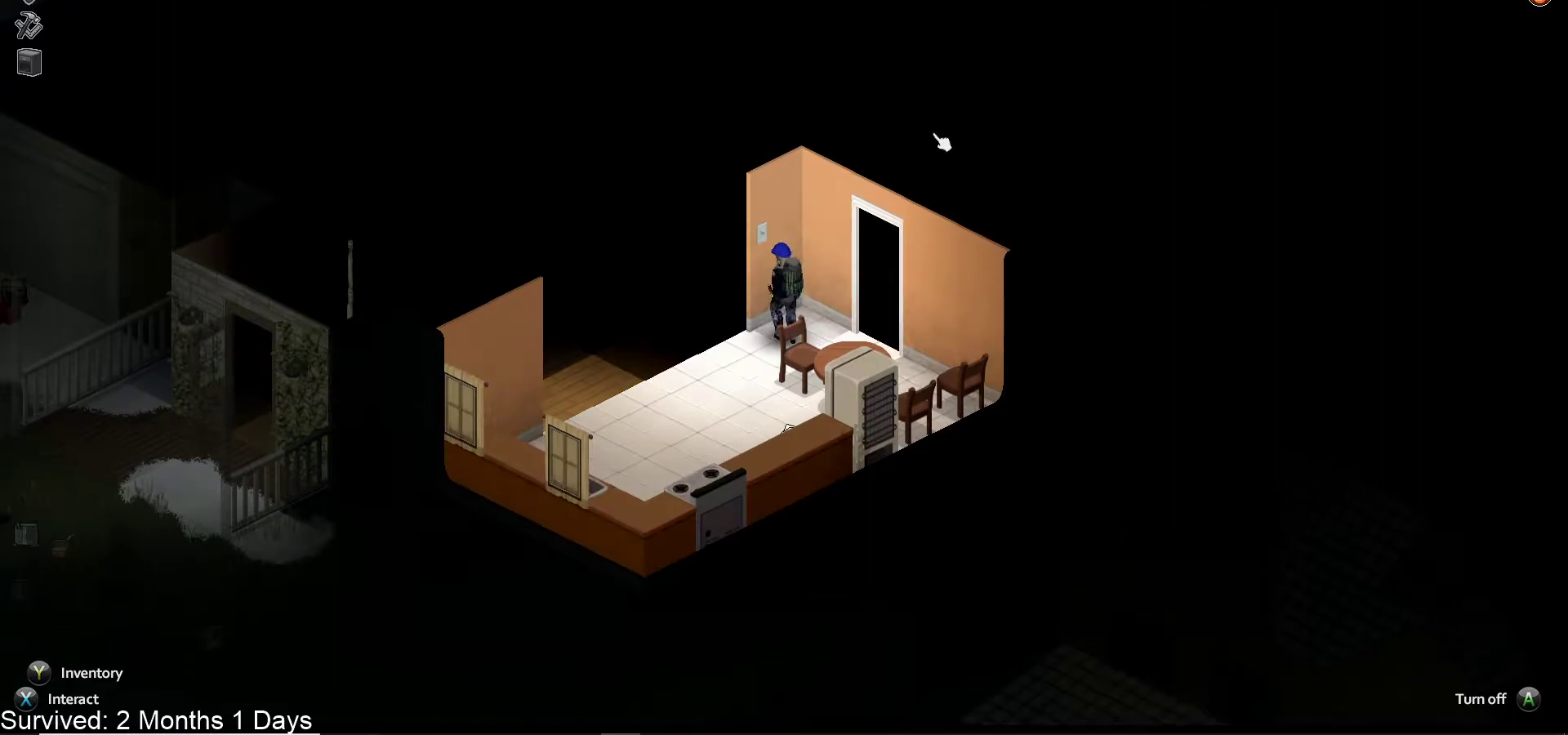
{"dt_ms": 500, "buttons": [], "left_stick": "down-left", "right_stick": "center", "events": []}
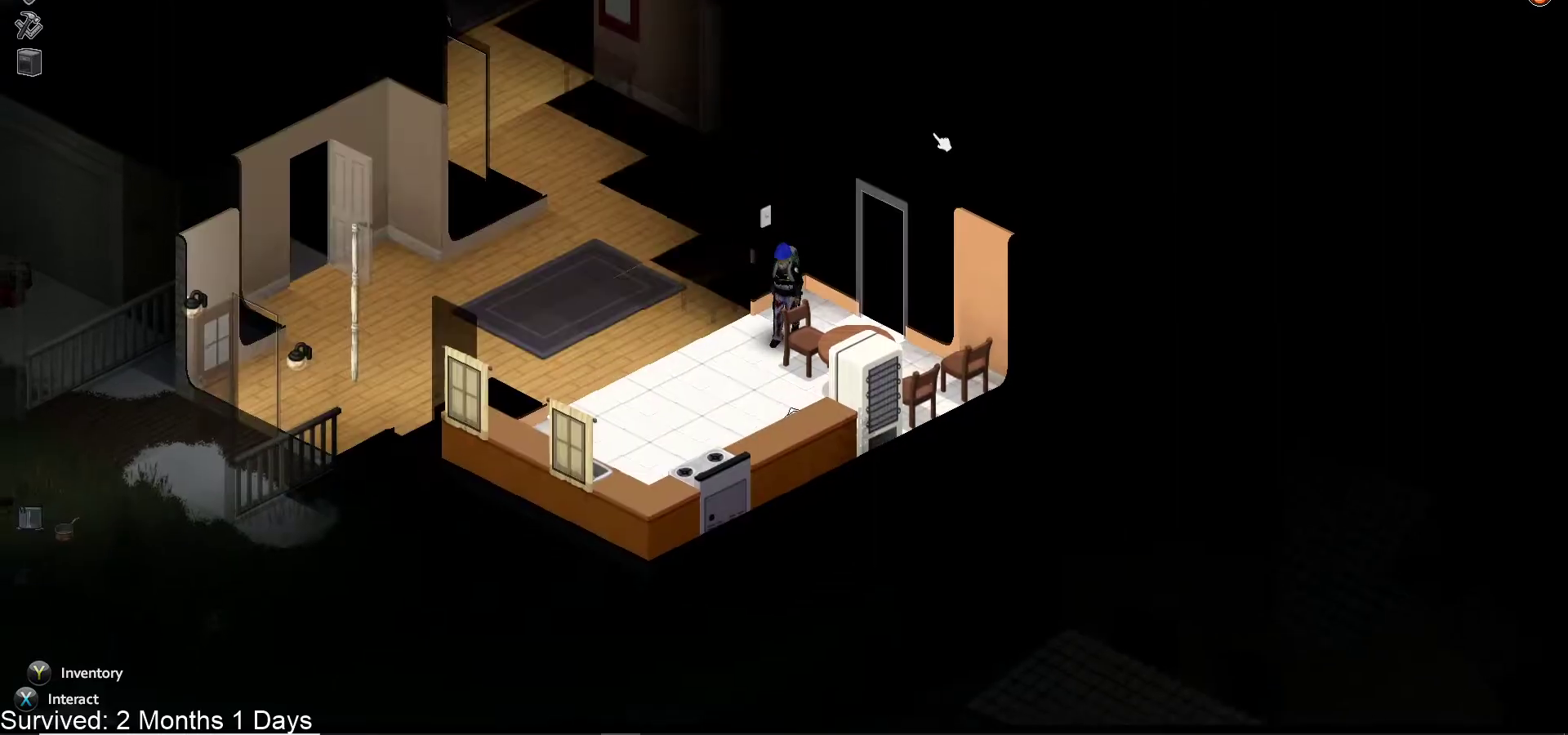
{"dt_ms": 500, "buttons": [], "left_stick": "down", "right_stick": "center", "events": [[433, "left_stick", "down"]]}
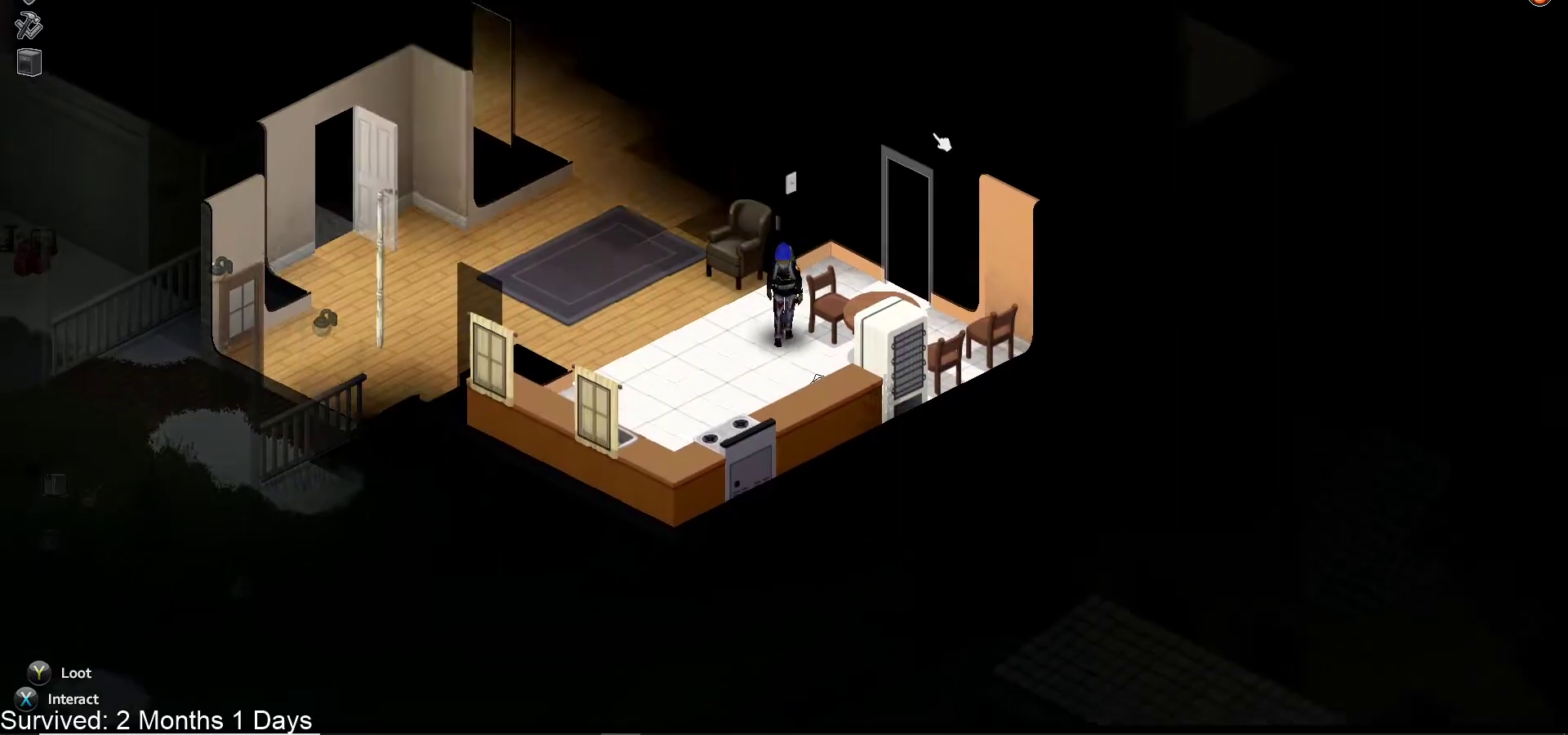
{"dt_ms": 500, "buttons": [], "left_stick": "down", "right_stick": "center", "events": [[200, "left_stick", "down-right"], [400, "left_stick", "down"]]}
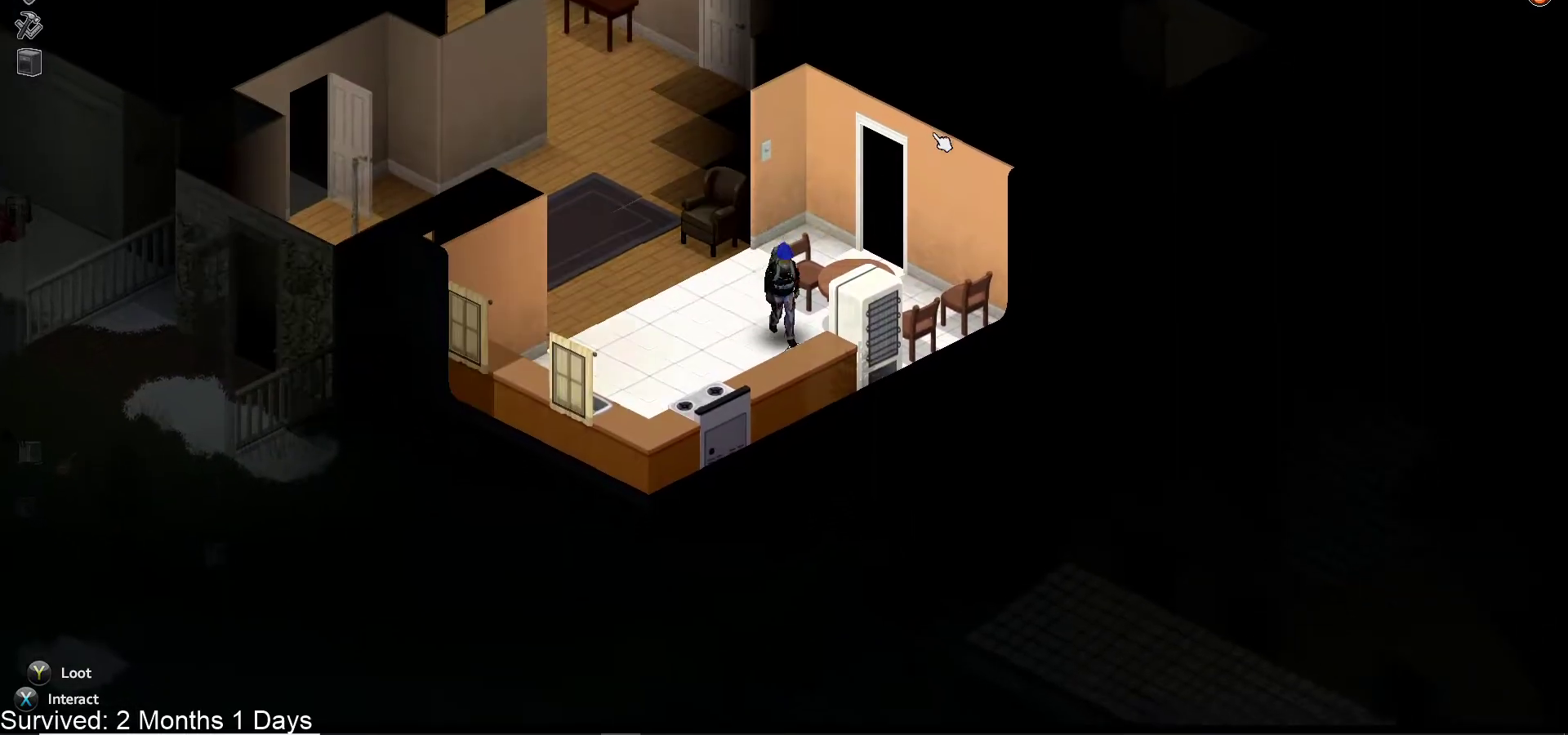
{"dt_ms": 500, "buttons": [], "left_stick": "down", "right_stick": "center", "events": []}
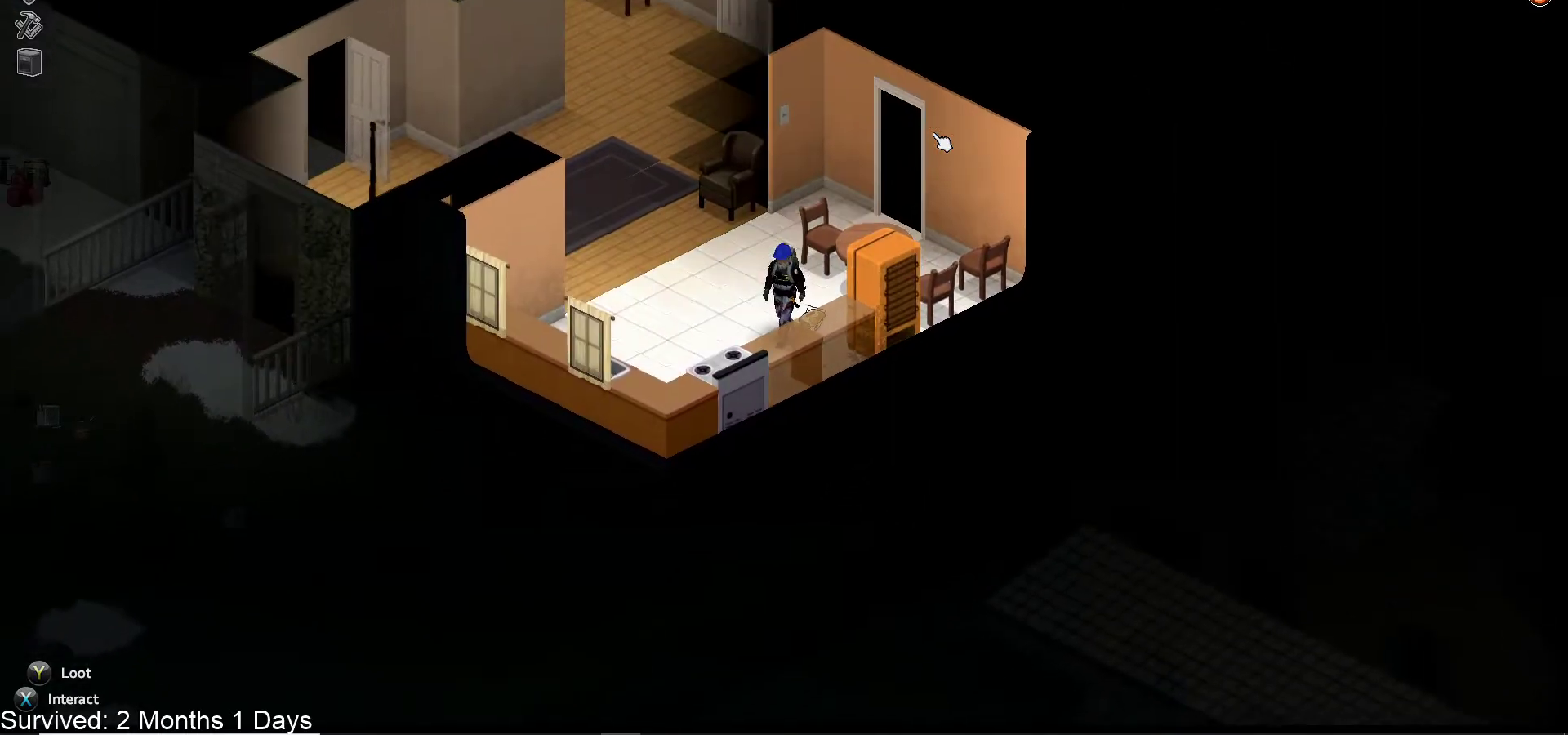
{"dt_ms": 500, "buttons": [], "left_stick": "right", "right_stick": "center", "events": [[317, "left_stick", "right"]]}
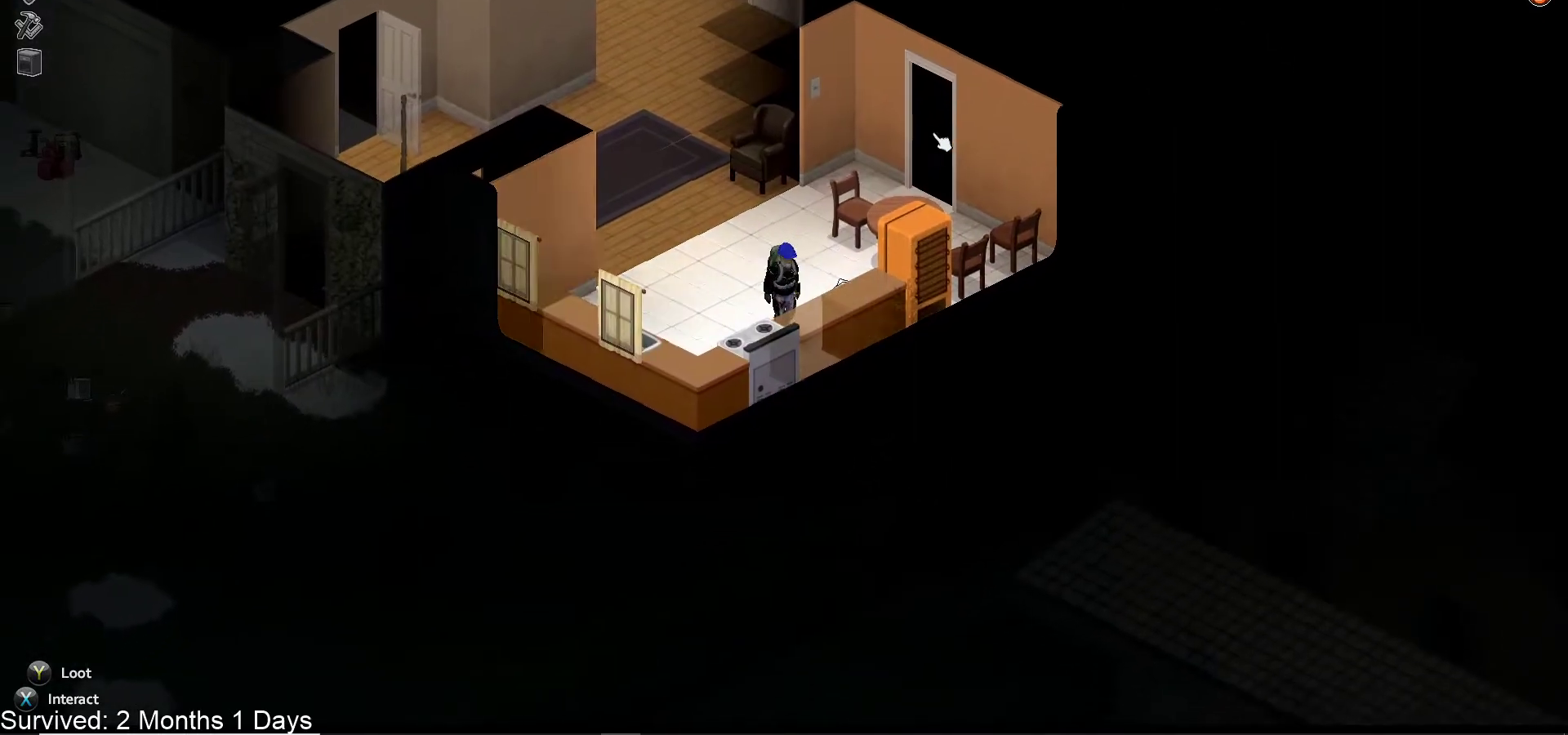
{"dt_ms": 500, "buttons": [], "left_stick": "right", "right_stick": "center", "events": []}
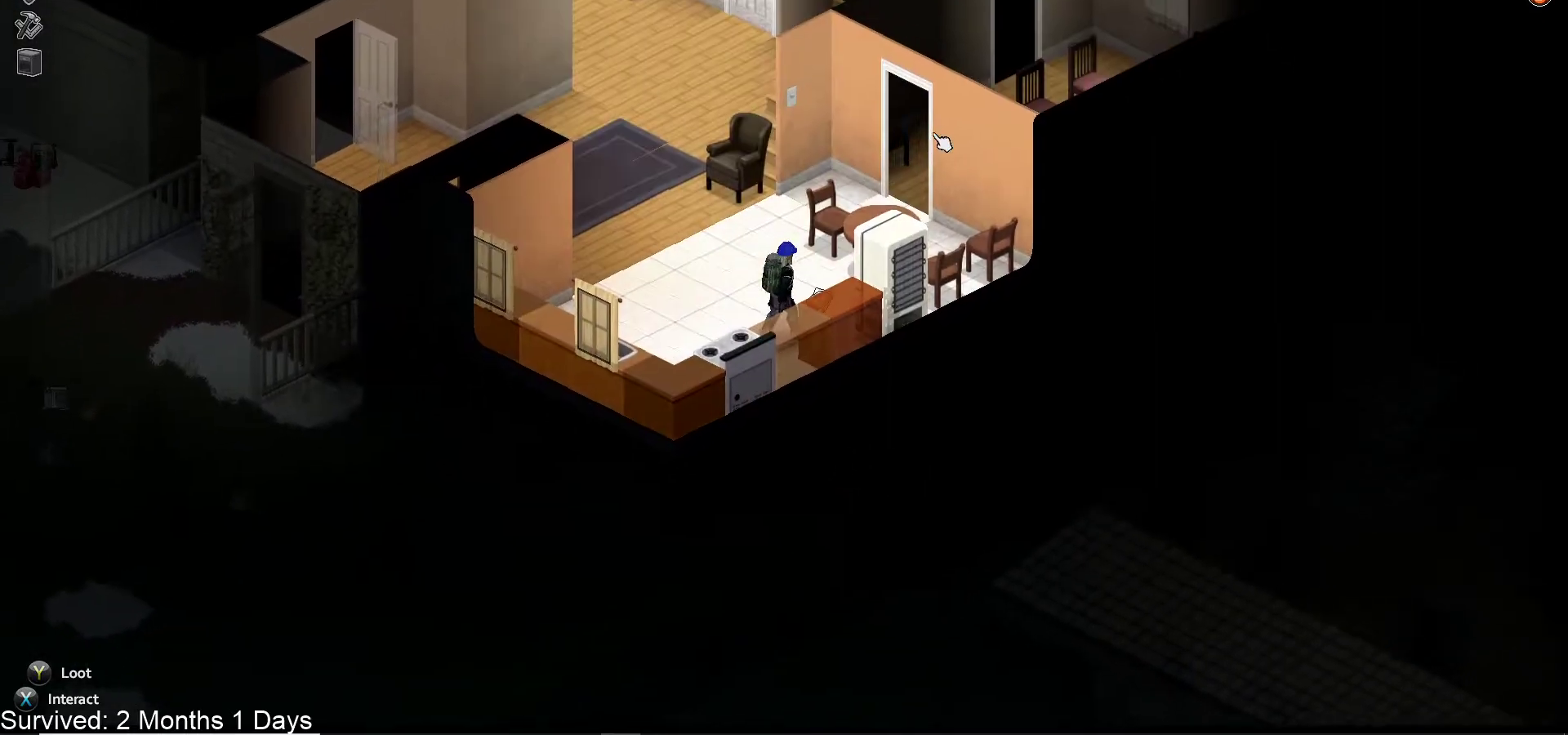
{"dt_ms": 1000, "buttons": [], "left_stick": "center", "right_stick": "center"}
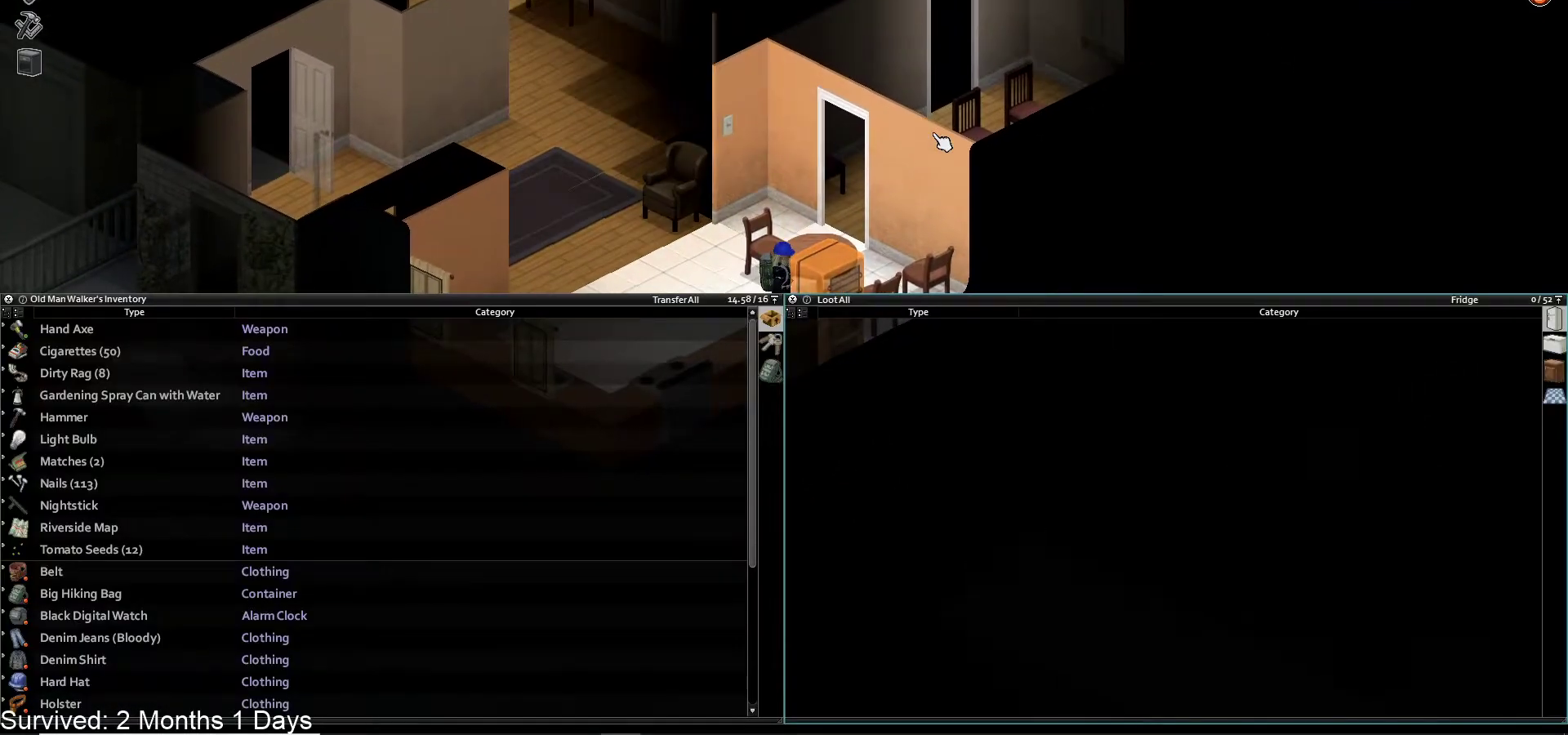
{"dt_ms": 500, "buttons": [], "left_stick": "center", "right_stick": "center", "events": [[167, "R1", "down"], [317, "R1", "up"]]}
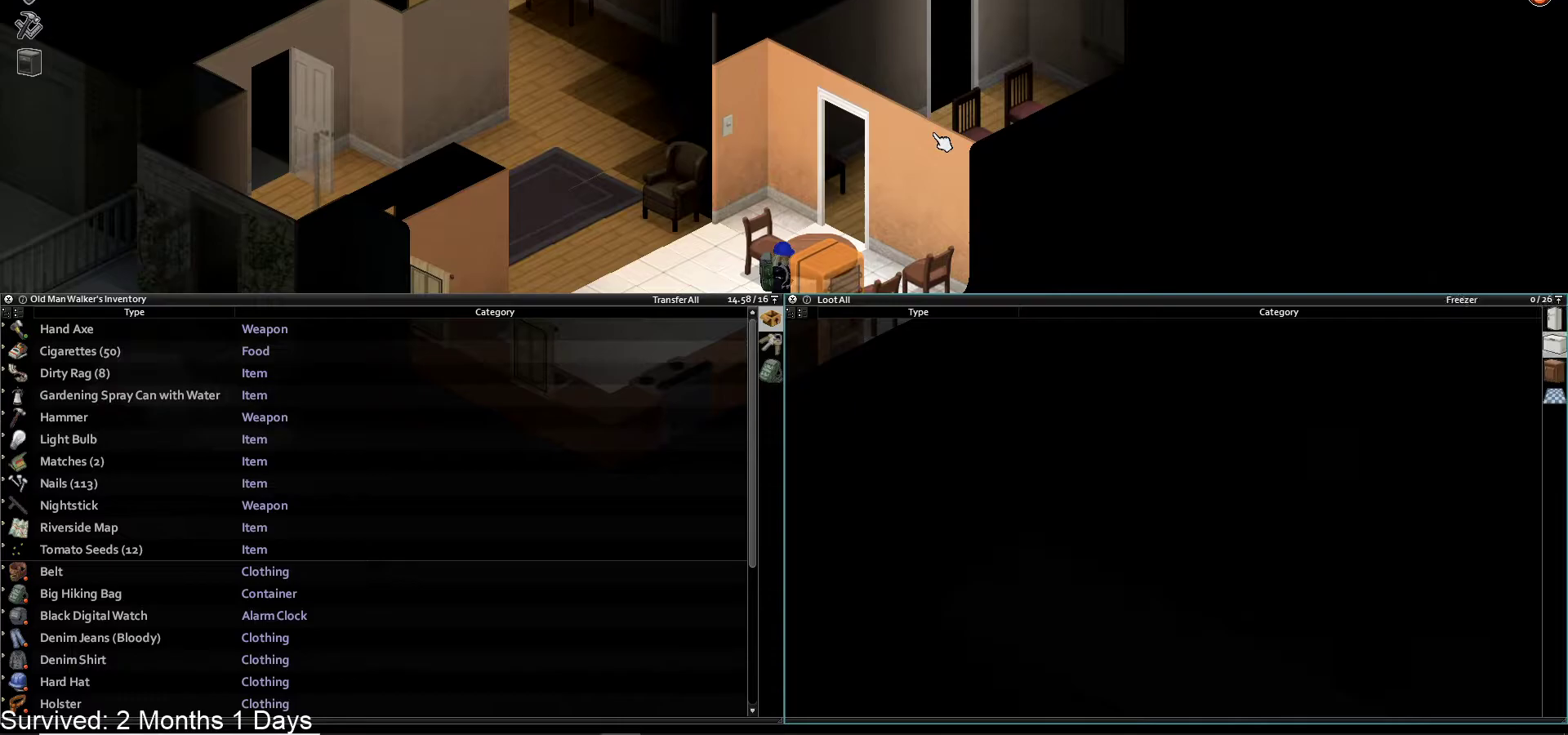
{"dt_ms": 500, "buttons": [], "left_stick": "center", "right_stick": "center", "events": [[83, "R1", "down"], [233, "R1", "up"]]}
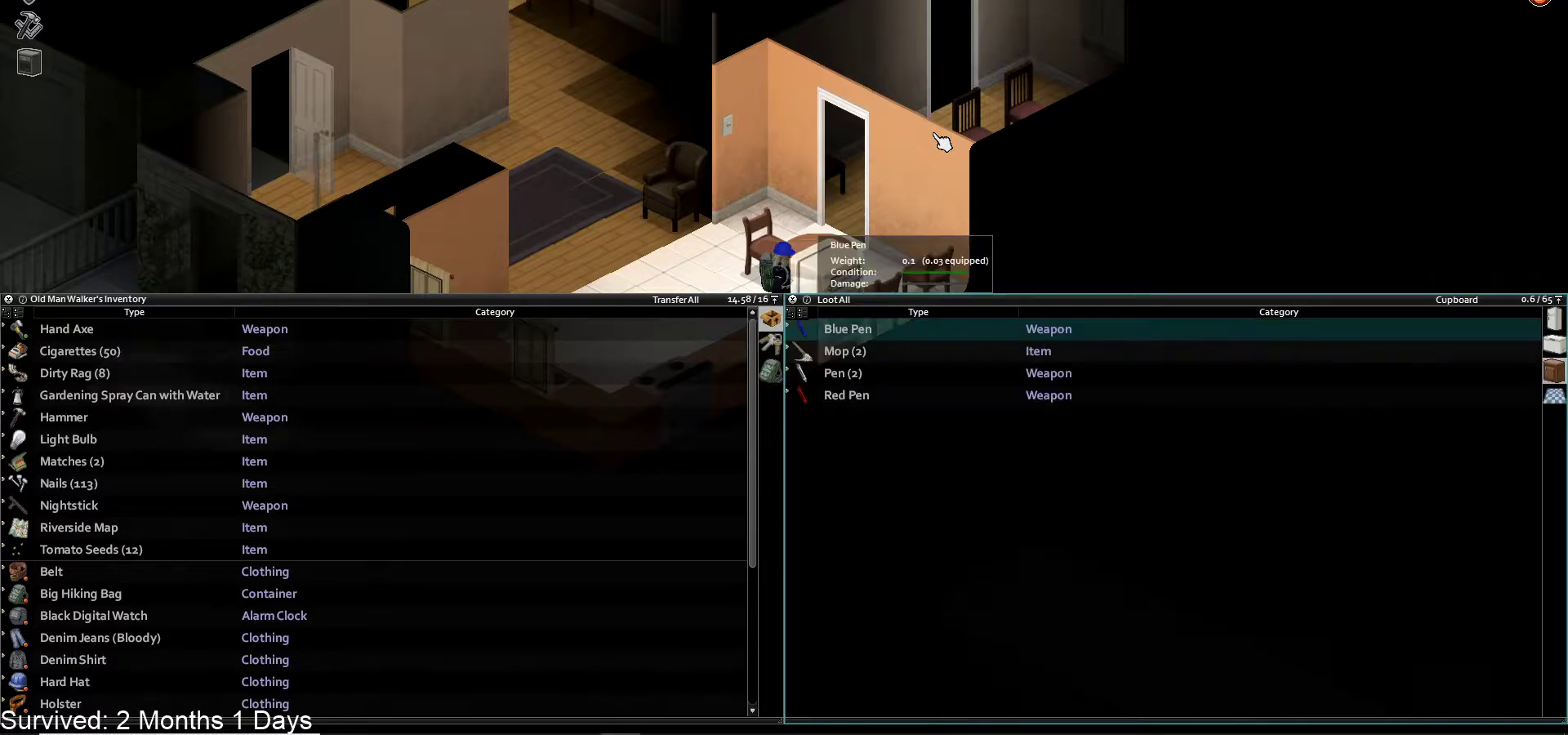
{"dt_ms": 500, "buttons": ["R1"], "left_stick": "center", "right_stick": "center", "events": [[133, "R1", "down"], [267, "R1", "up"], [383, "R1", "down"]]}
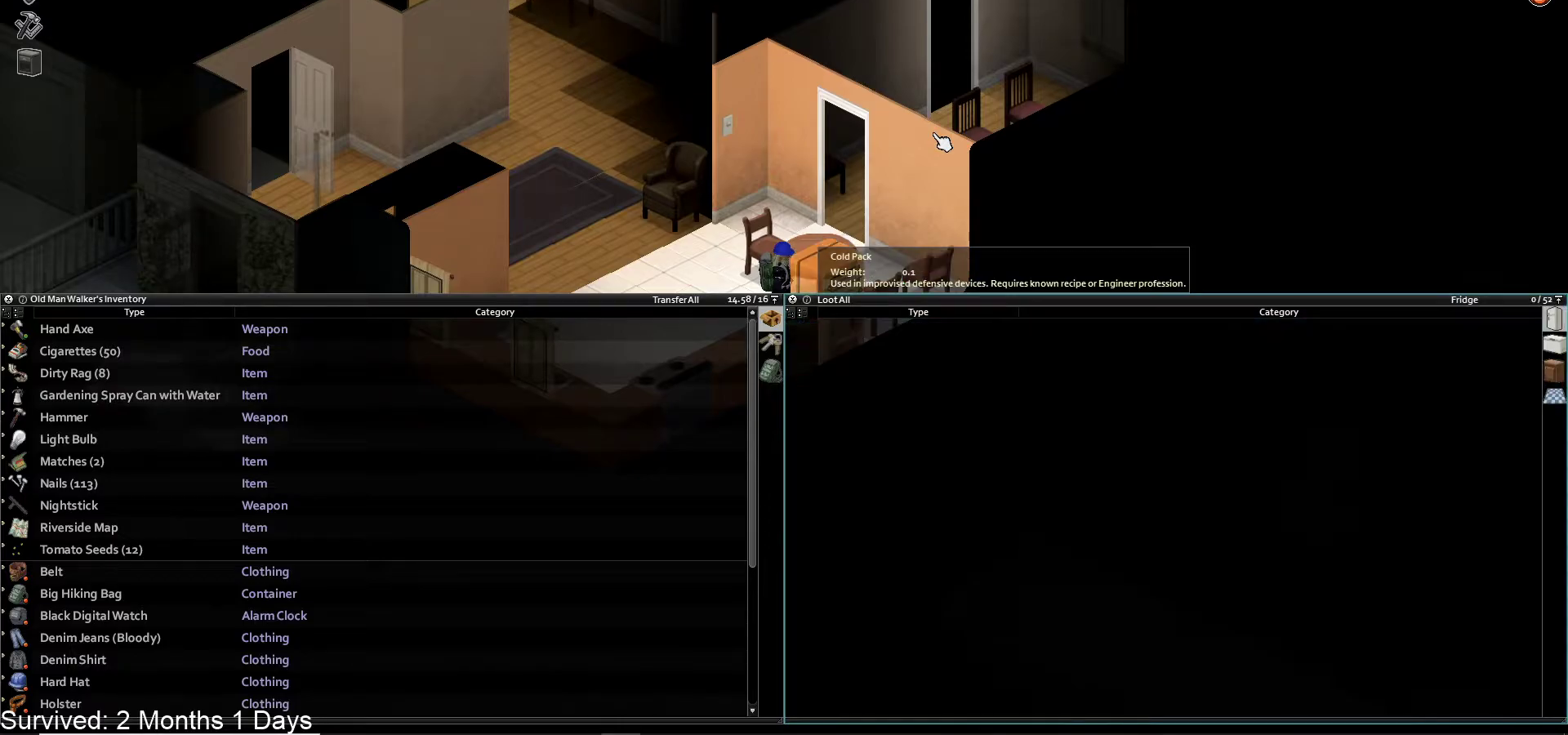
{"dt_ms": 500, "buttons": [], "left_stick": "down-right", "right_stick": "center", "events": [[17, "R1", "up"], [100, "TRIANGLE", "down"], [267, "TRIANGLE", "up"], [450, "left_stick", "down-right"]]}
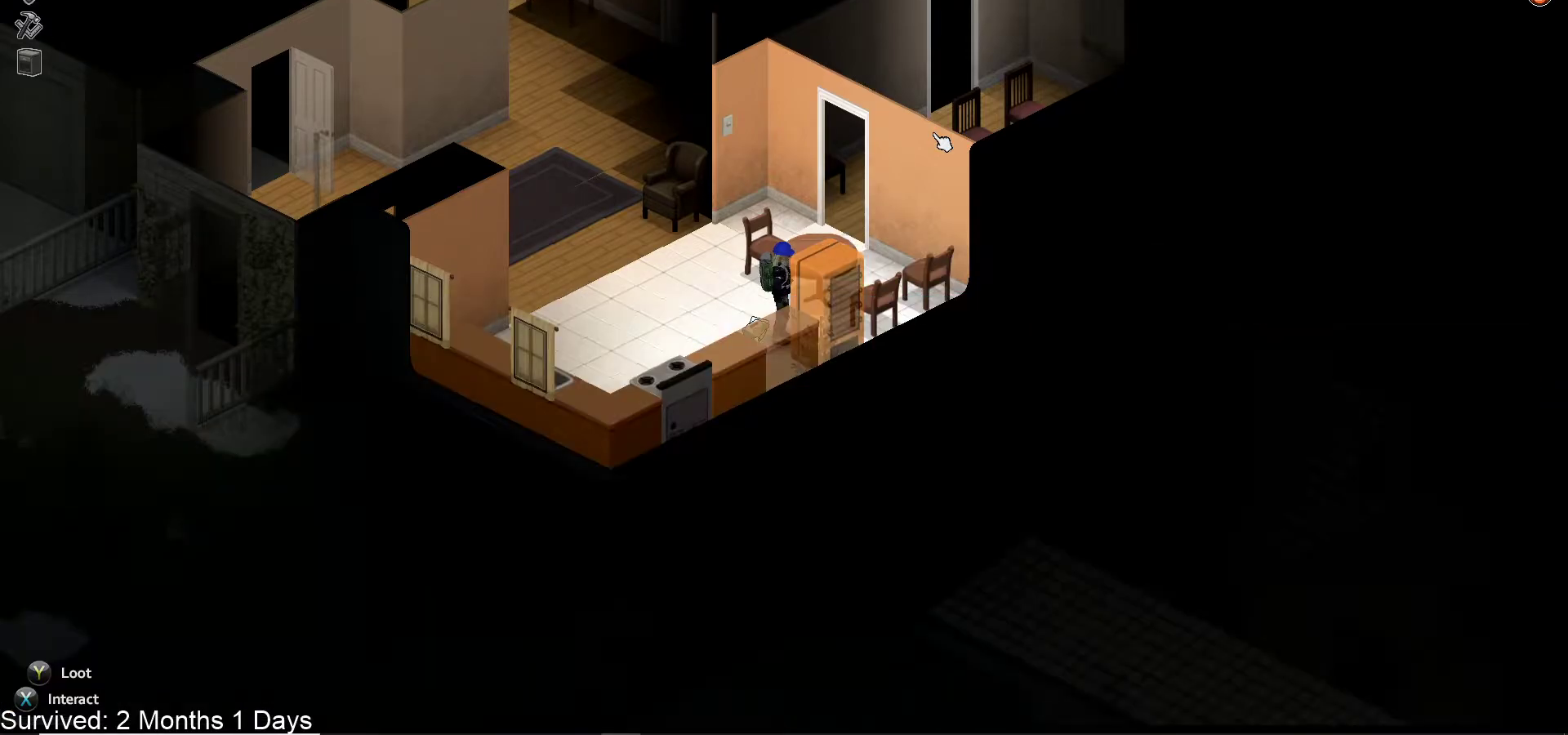
{"dt_ms": 500, "buttons": [], "left_stick": "down-right", "right_stick": "center", "events": [[233, "SQUARE", "down"], [417, "SQUARE", "up"]]}